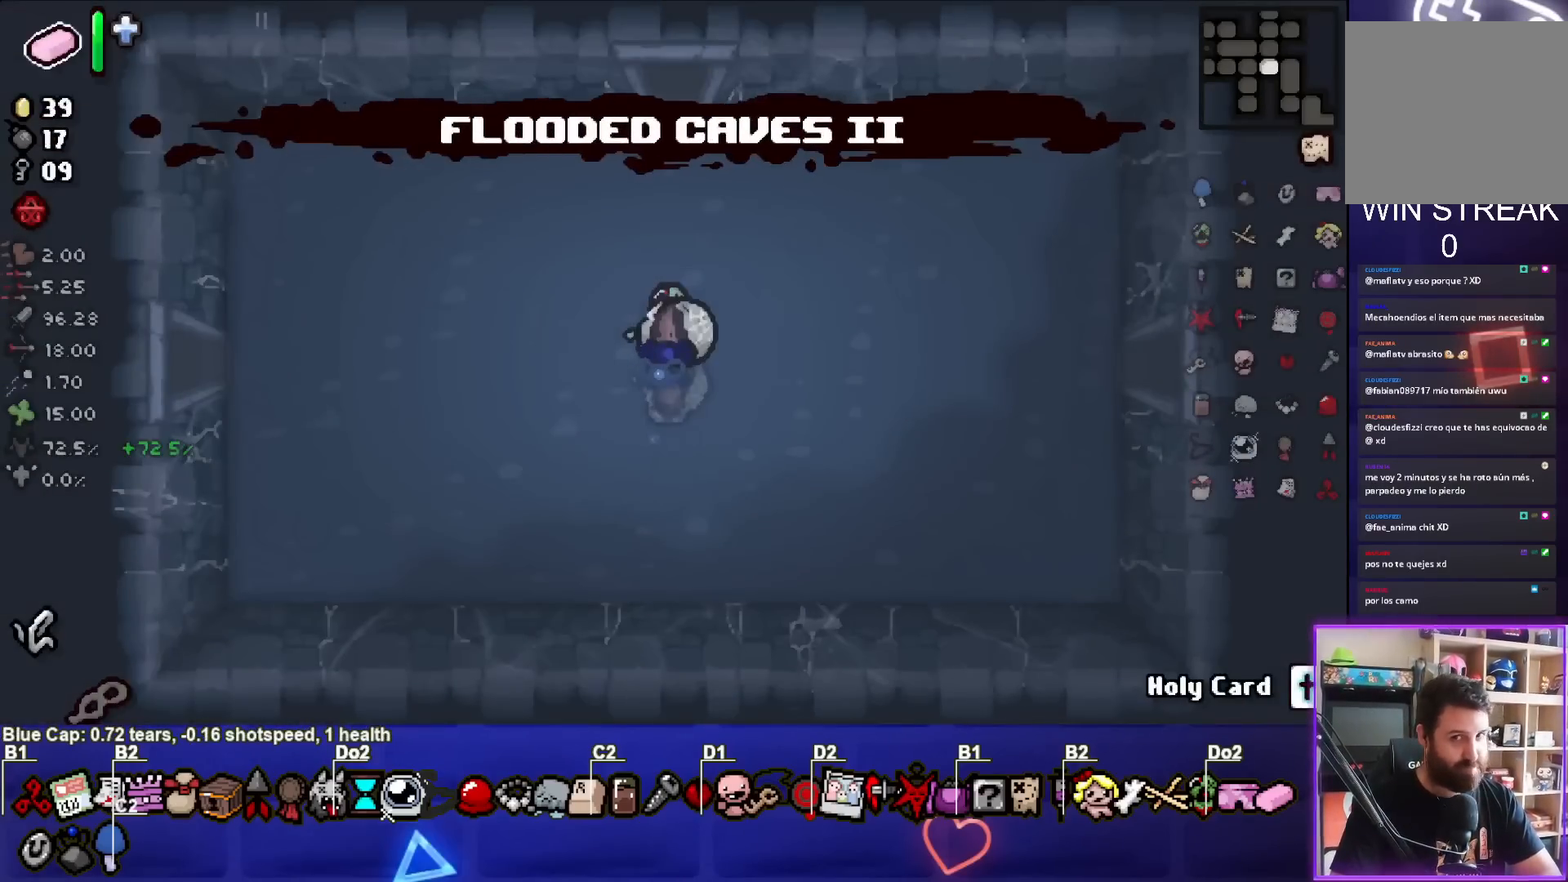
Gameplay with a controller (PlayStation layout); each line is a JSON object with the inputs held at the frame after it. "events" lists button and stick changes between this image and that frame as [ms after this image, input, new state], when the widget could be followed in between. Not read: right_stick.
{"buttons": [], "left_stick": "right", "events": [[333, "left_stick", "right"]]}
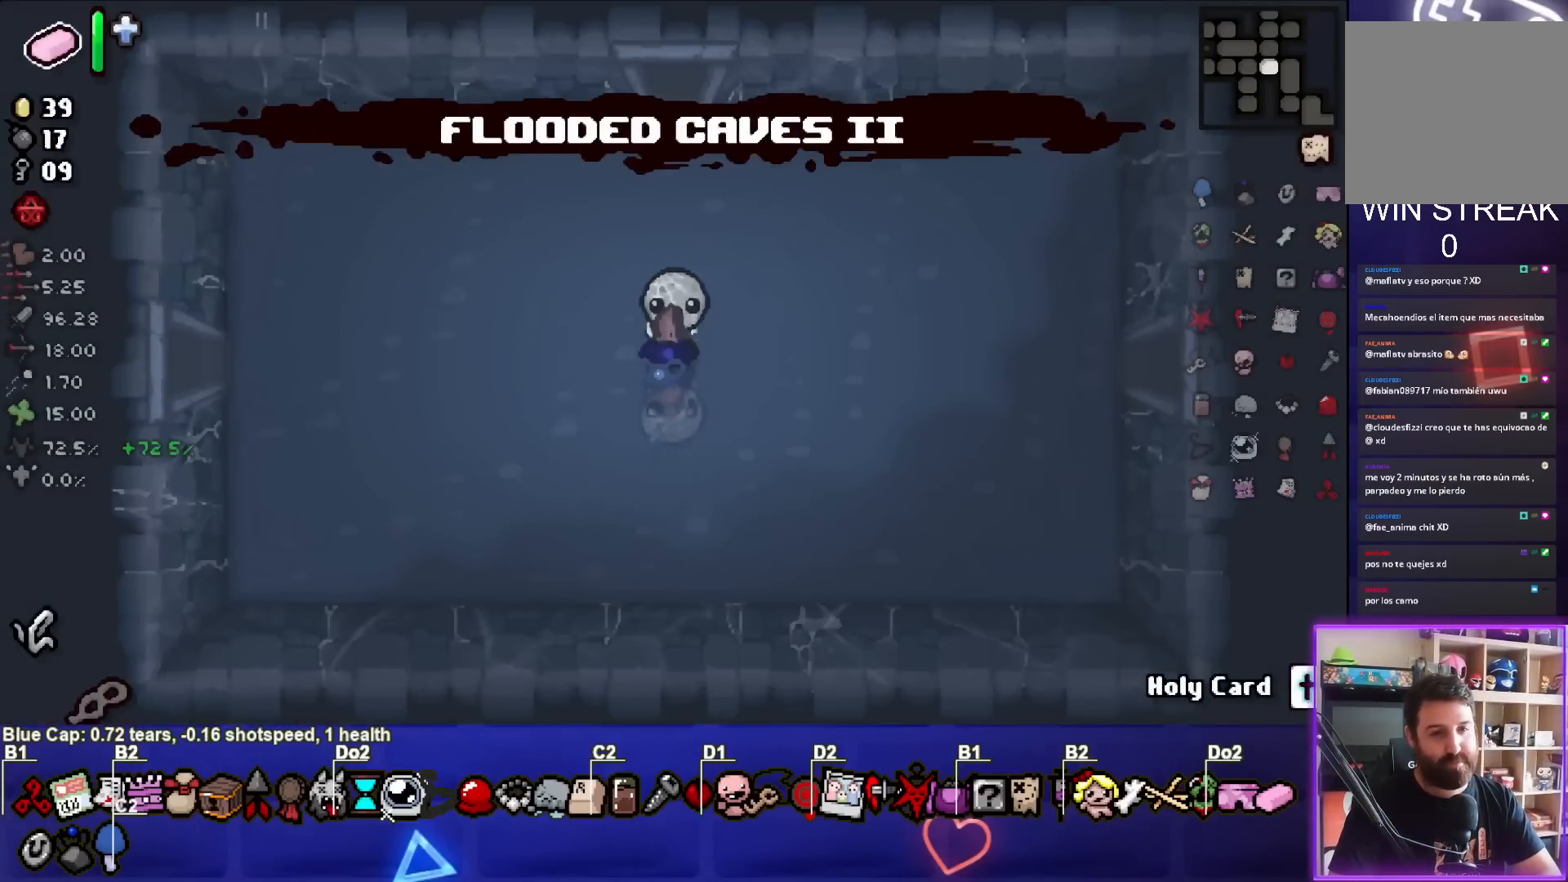
{"buttons": [], "left_stick": "right", "events": []}
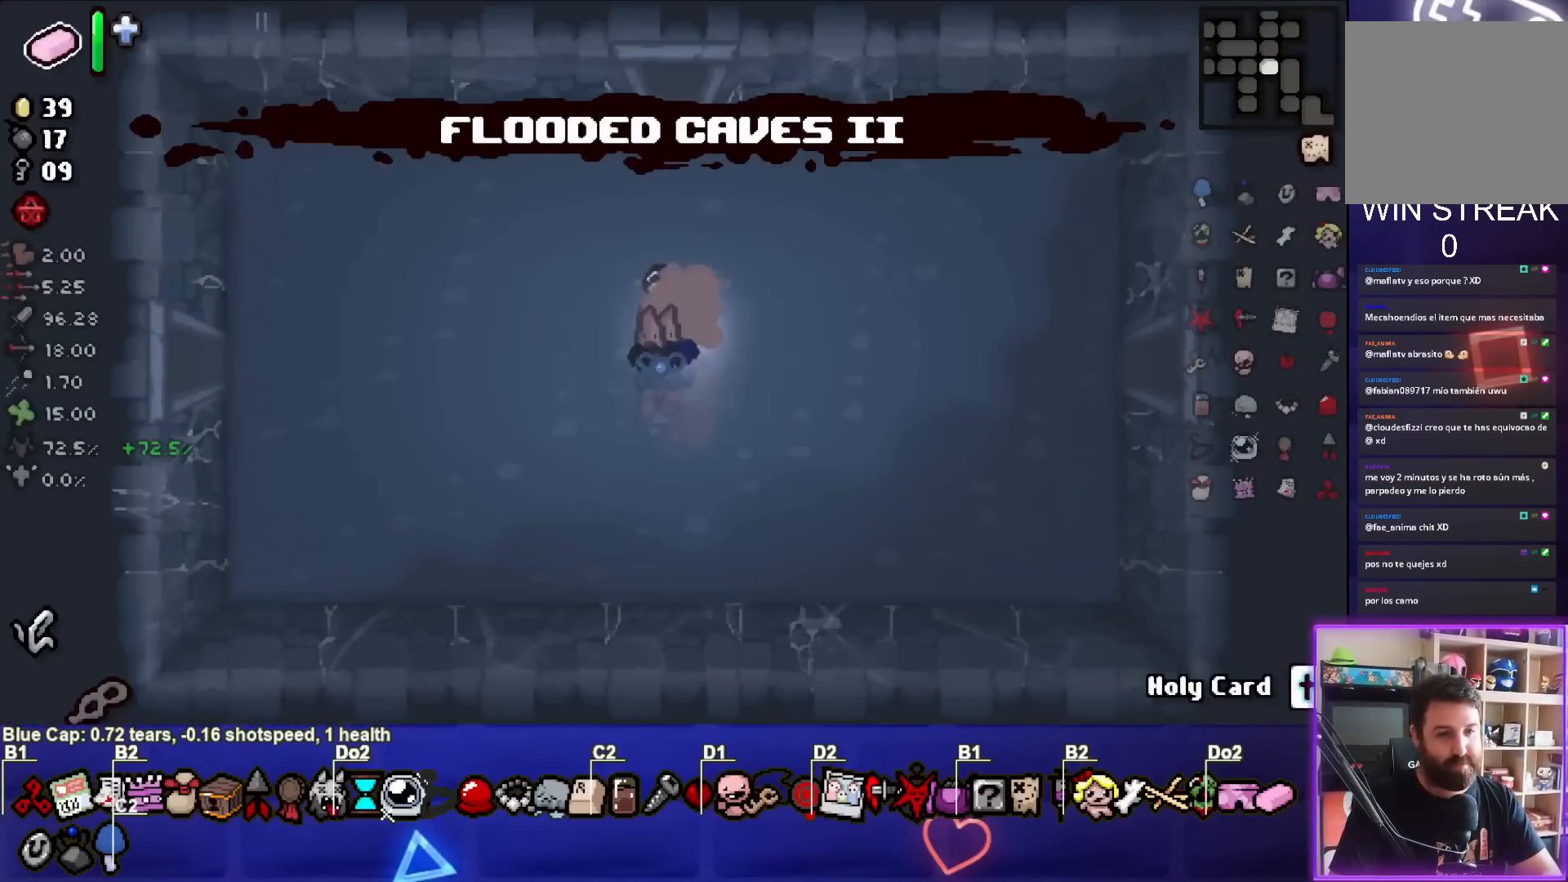
{"buttons": [], "left_stick": "center", "events": [[433, "left_stick", "center"]]}
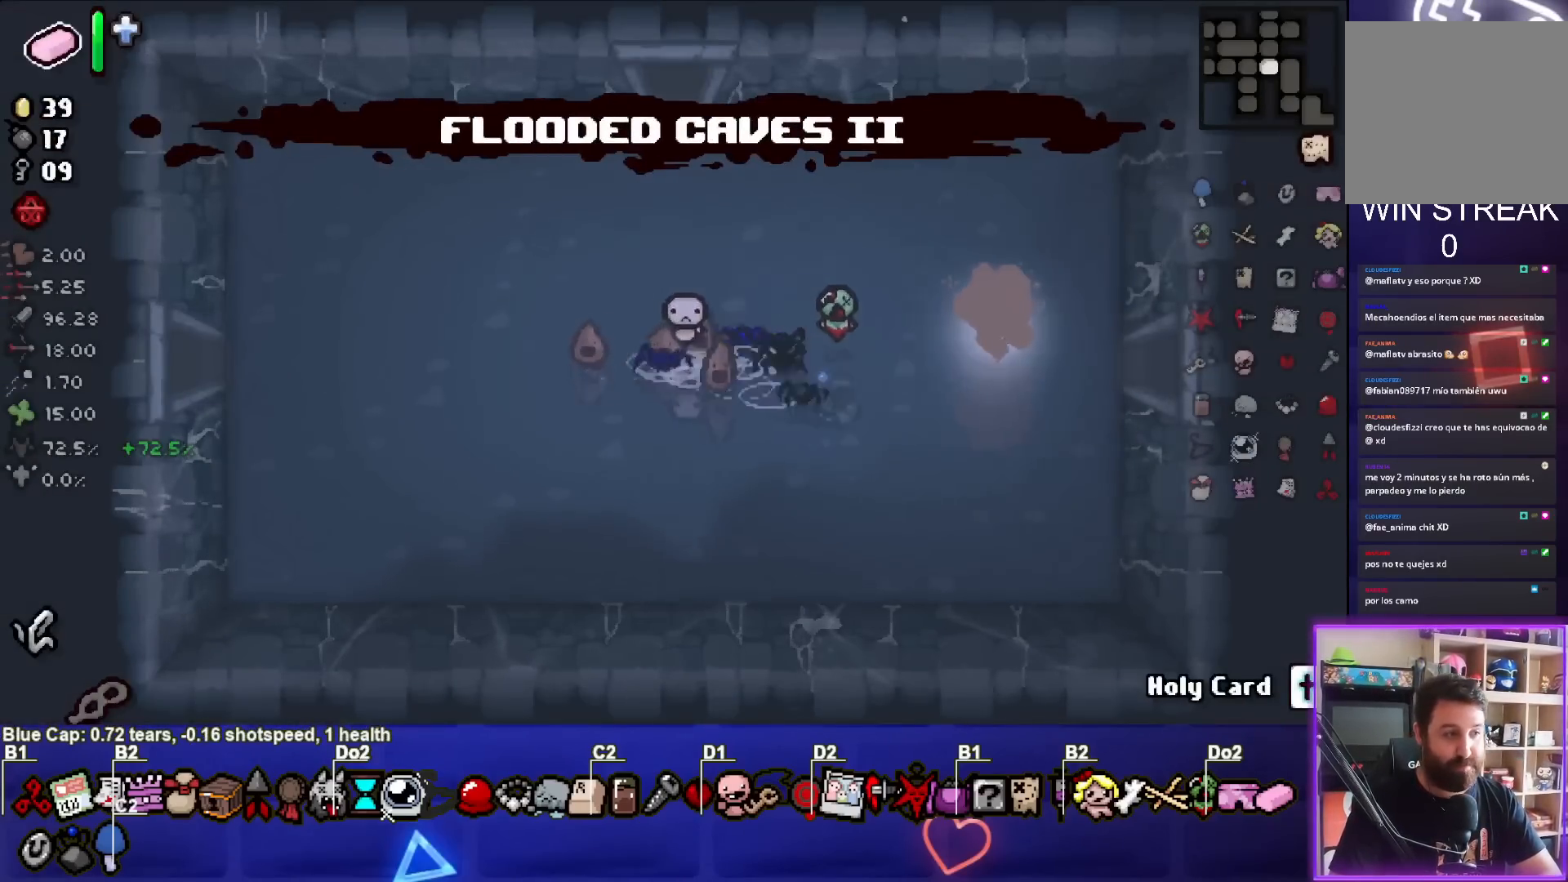
{"buttons": [], "left_stick": "right", "events": [[133, "left_stick", "right"]]}
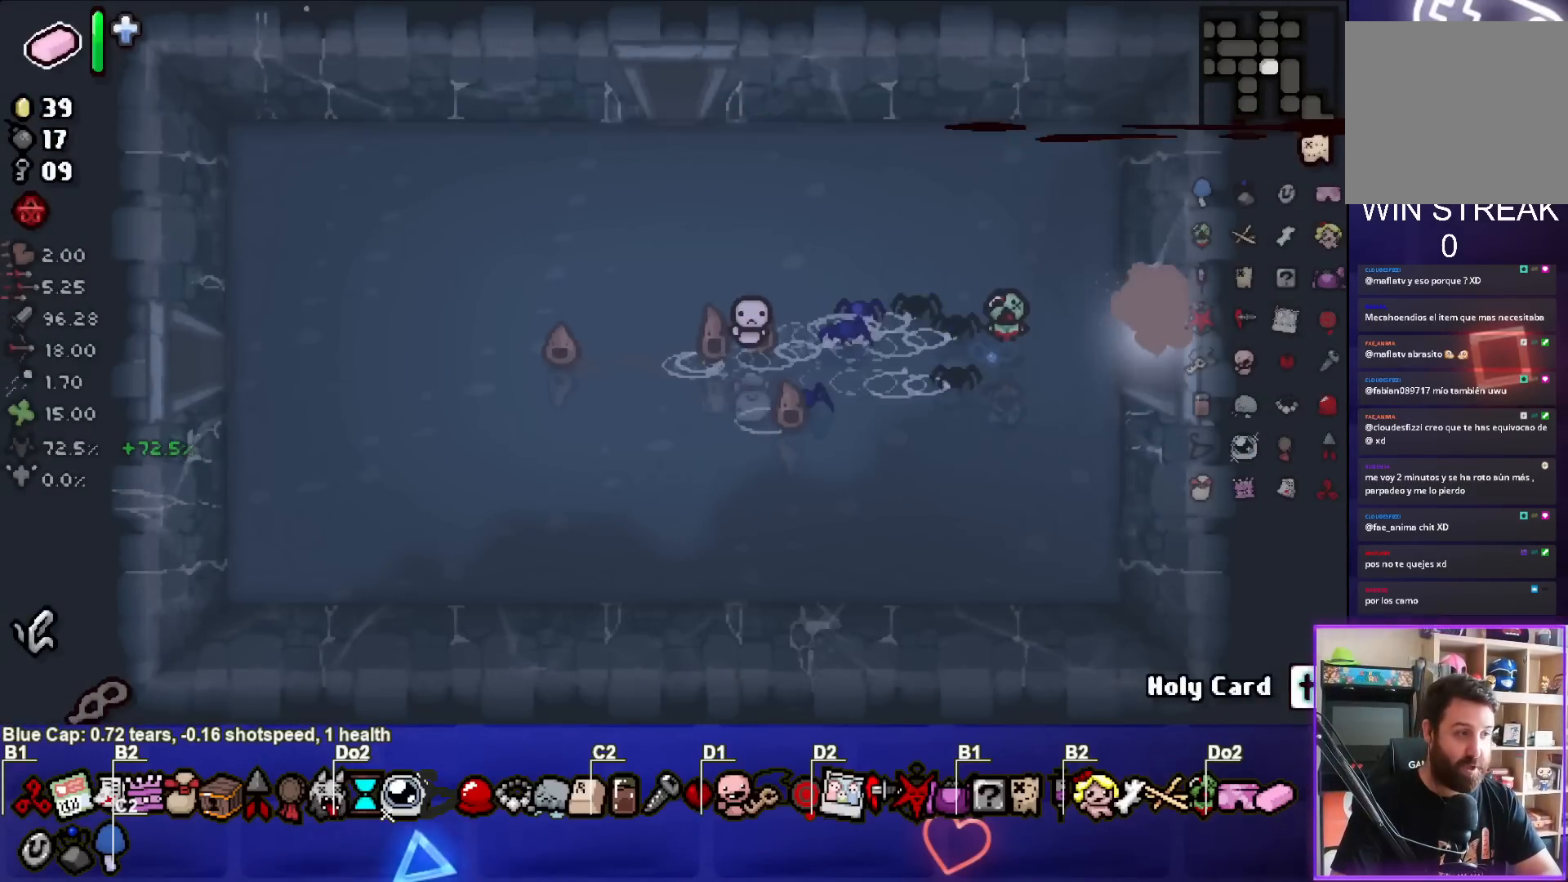
{"buttons": ["CIRCLE"], "left_stick": "center", "events": [[233, "CIRCLE", "down"], [267, "left_stick", "center"]]}
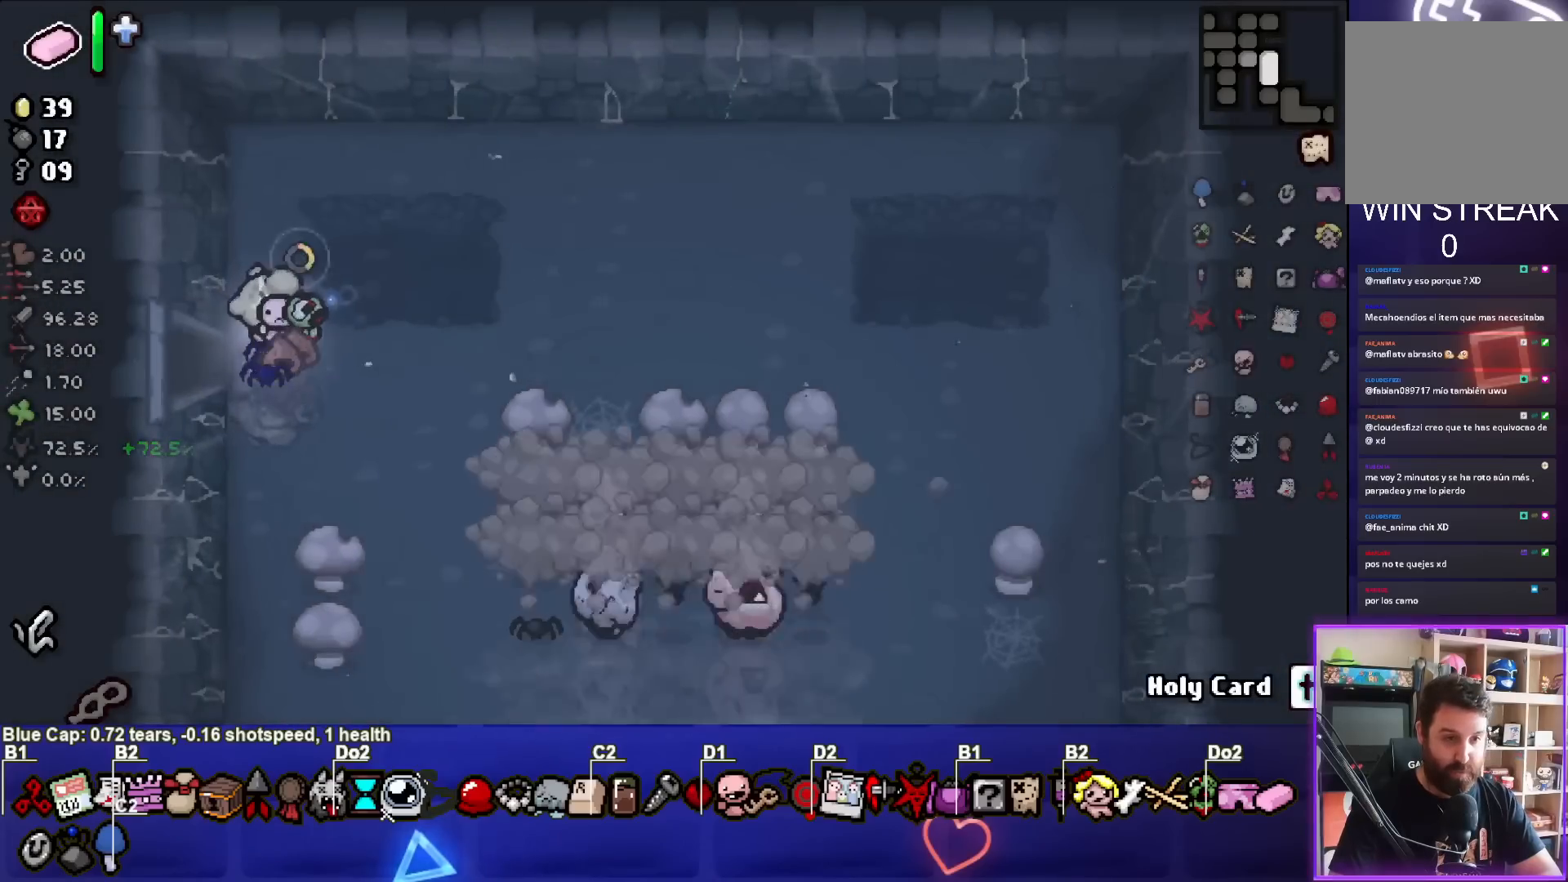
{"buttons": ["CIRCLE"], "left_stick": "left", "events": [[83, "left_stick", "down"], [317, "left_stick", "down-right"], [417, "CIRCLE", "up"], [483, "CIRCLE", "down"], [500, "left_stick", "left"]]}
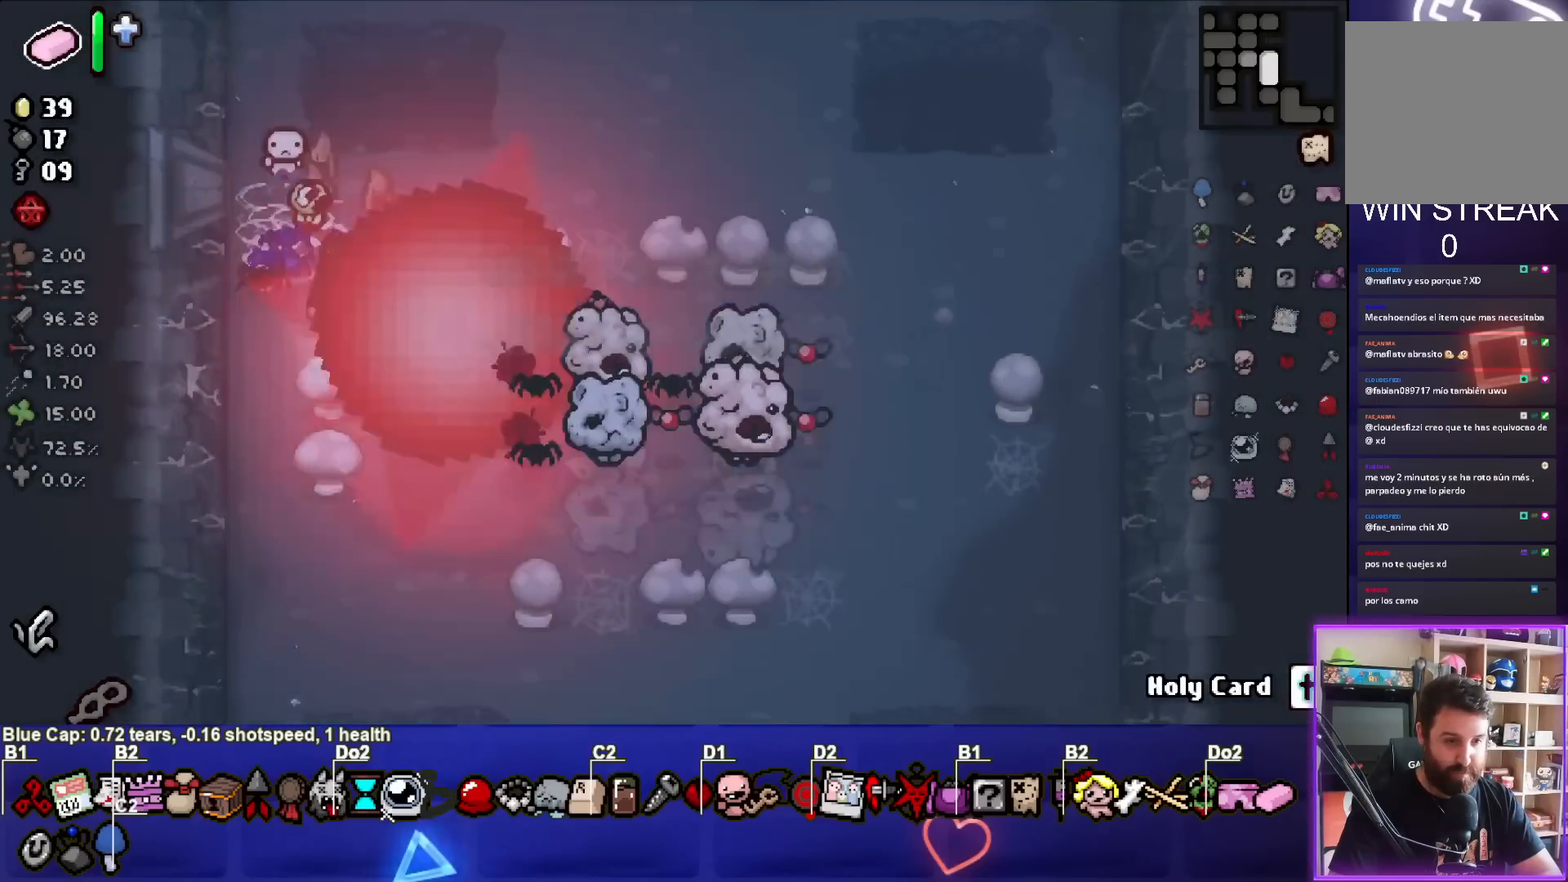
{"buttons": ["CIRCLE"], "left_stick": "center", "events": [[250, "left_stick", "up-left"], [483, "left_stick", "center"]]}
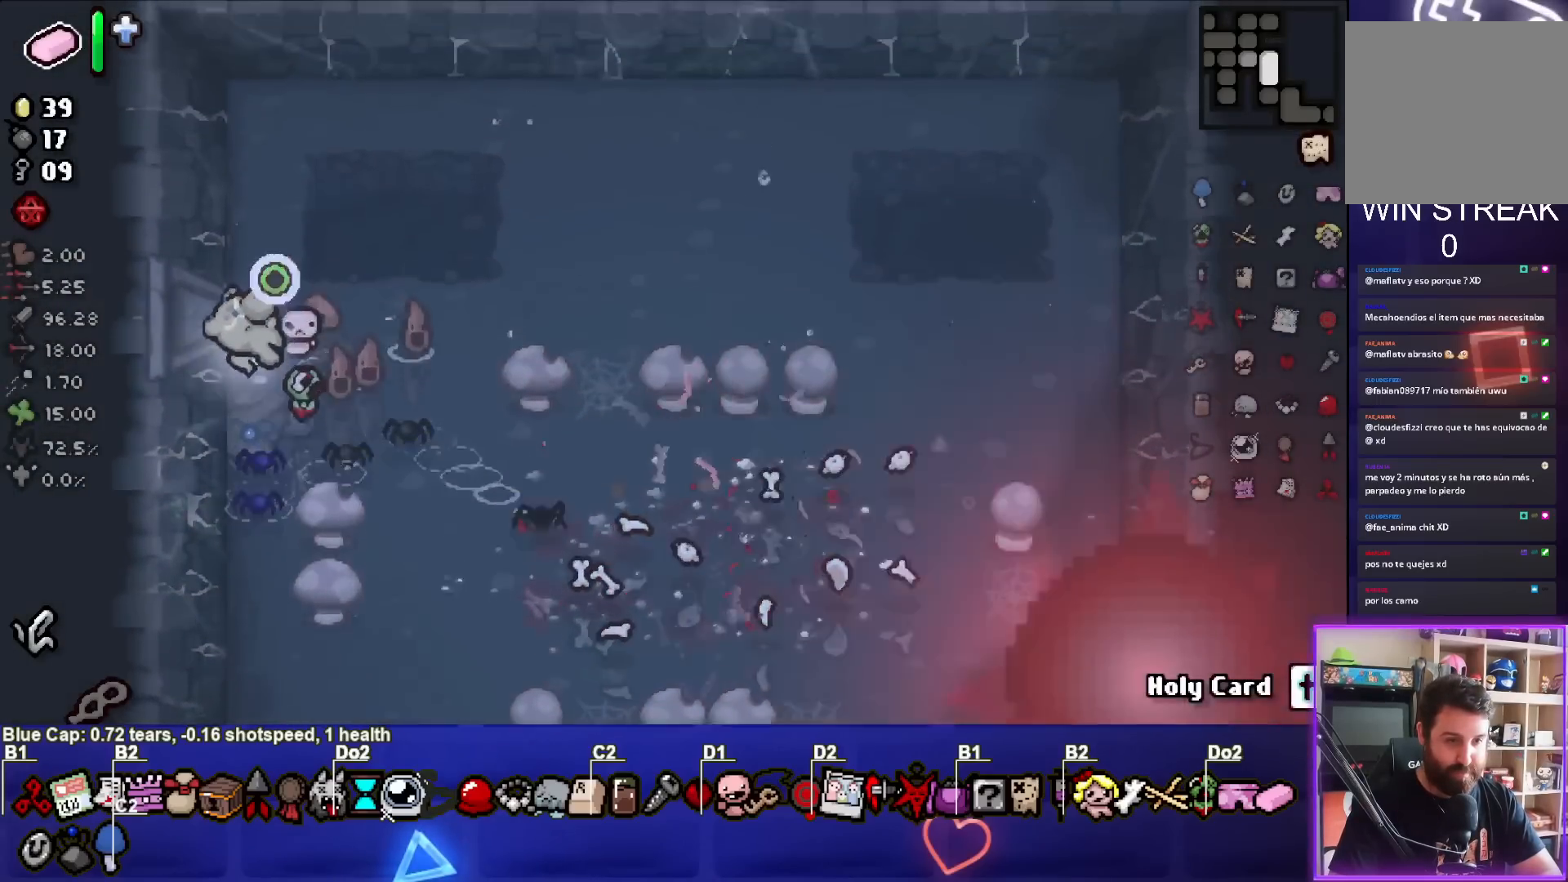
{"buttons": ["CROSS"], "left_stick": "down-right", "events": [[100, "left_stick", "up-right"], [233, "CROSS", "down"], [250, "CIRCLE", "up"], [283, "left_stick", "right"], [383, "left_stick", "down-right"]]}
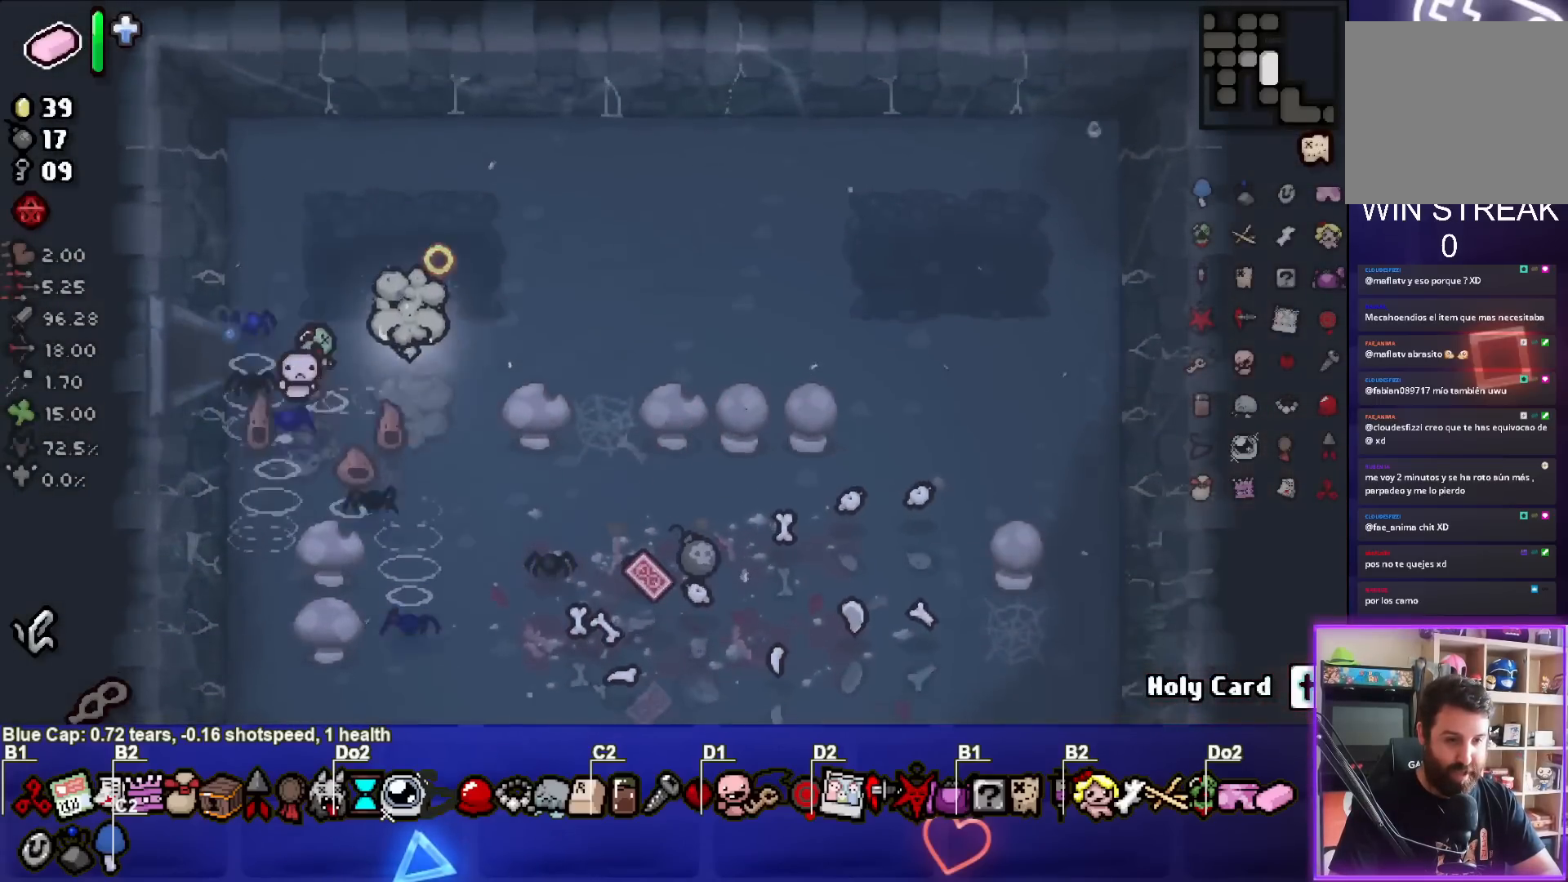
{"buttons": ["CROSS"], "left_stick": "down-right", "events": [[183, "left_stick", "center"], [250, "left_stick", "down-right"]]}
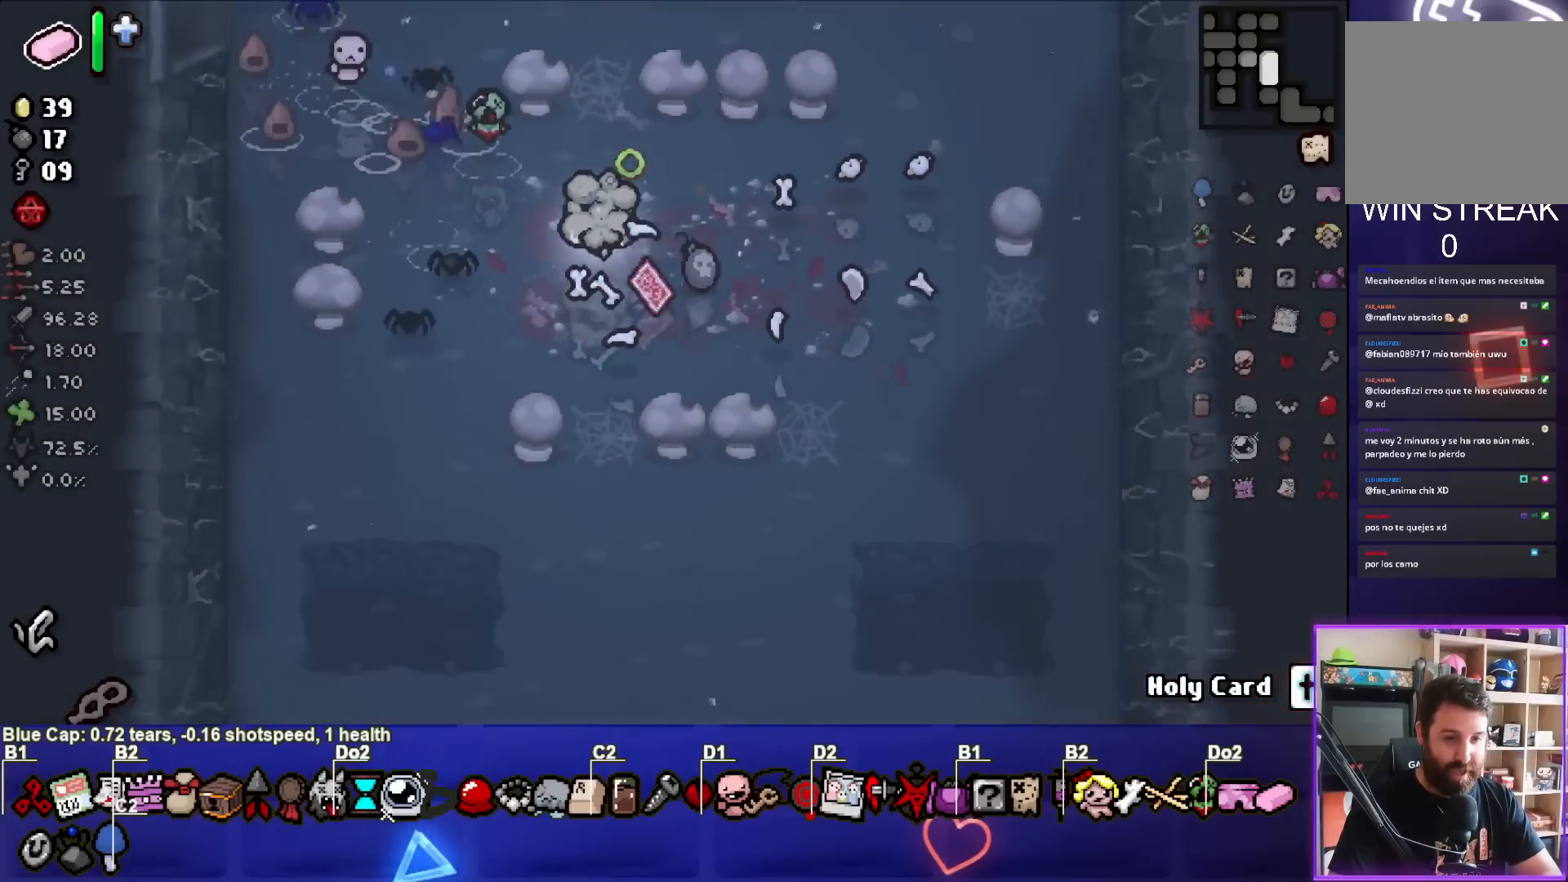
{"buttons": ["CROSS"], "left_stick": "right", "events": [[333, "left_stick", "right"]]}
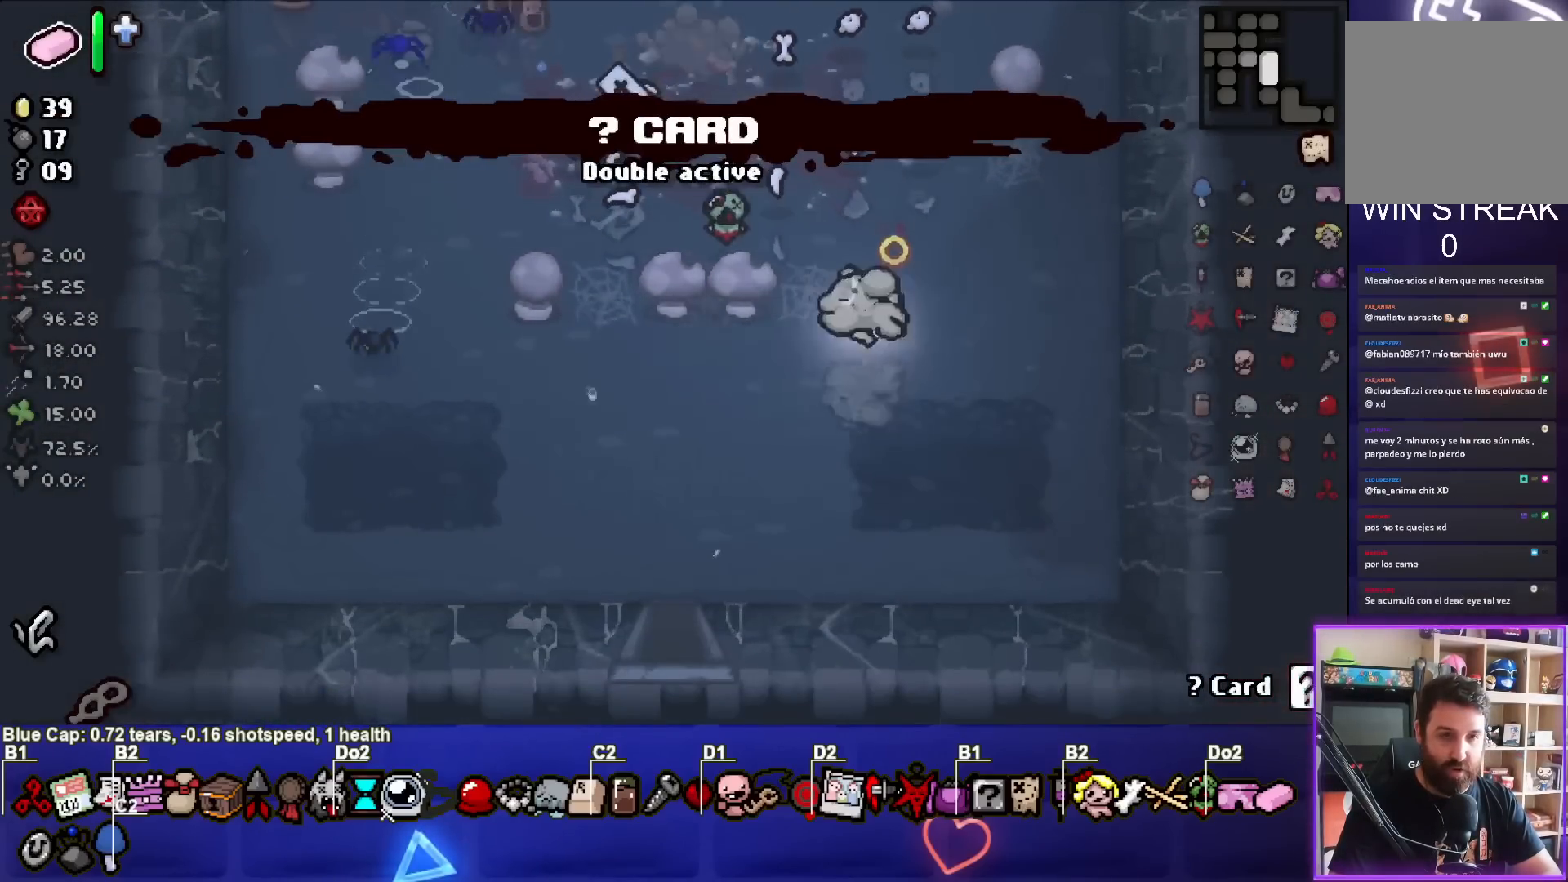
{"buttons": ["CROSS"], "left_stick": "center", "events": [[17, "left_stick", "center"], [67, "left_stick", "left"], [483, "left_stick", "center"]]}
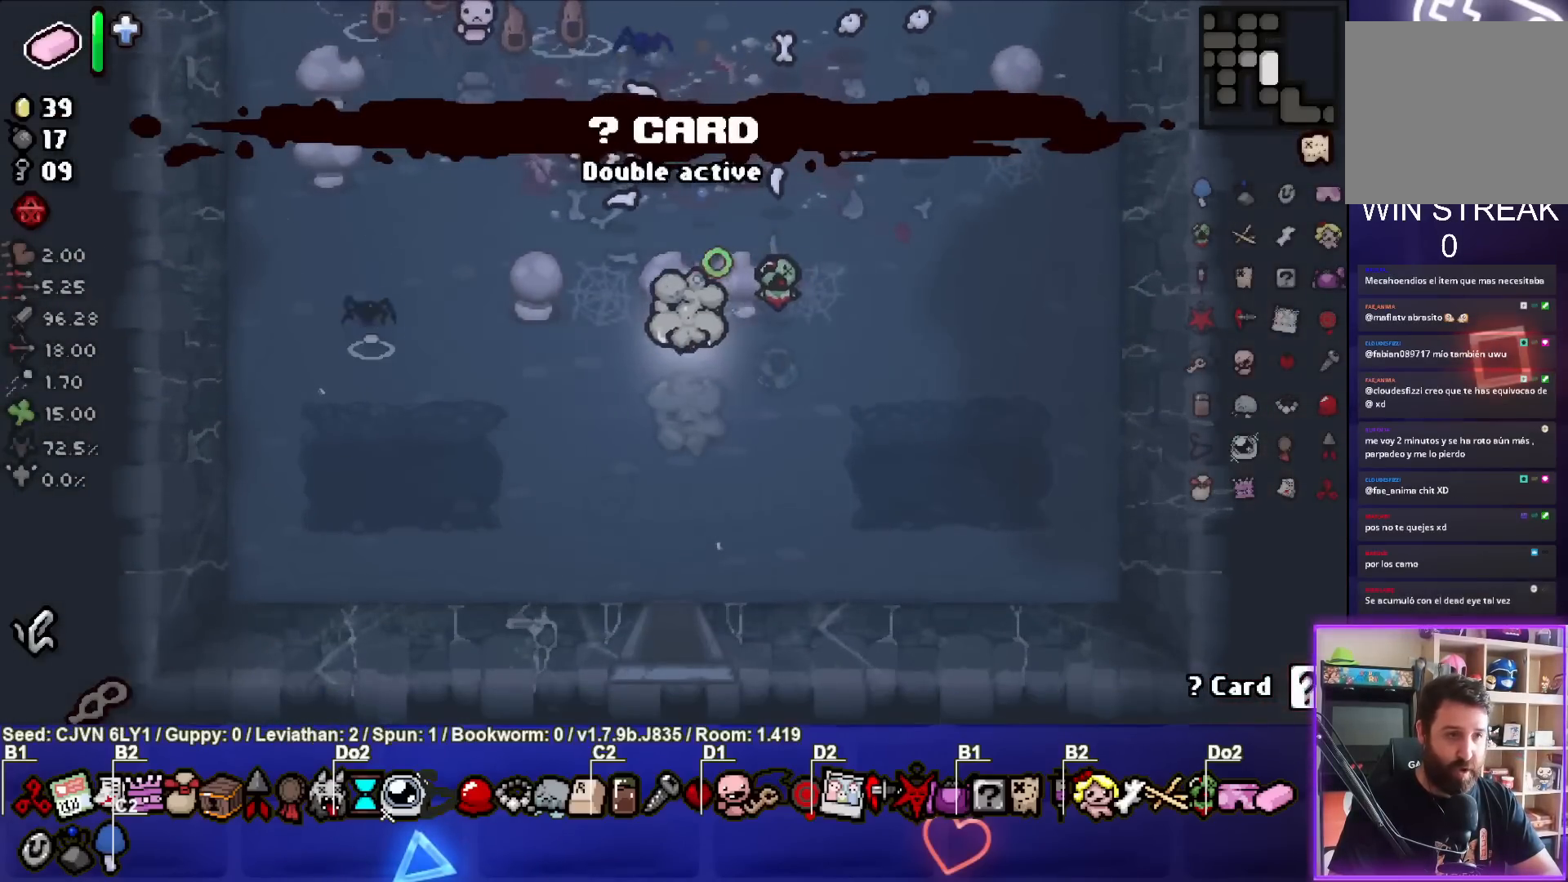
{"buttons": ["CROSS"], "left_stick": "up-left", "events": [[133, "left_stick", "up-left"], [250, "left_stick", "center"], [433, "left_stick", "up-left"]]}
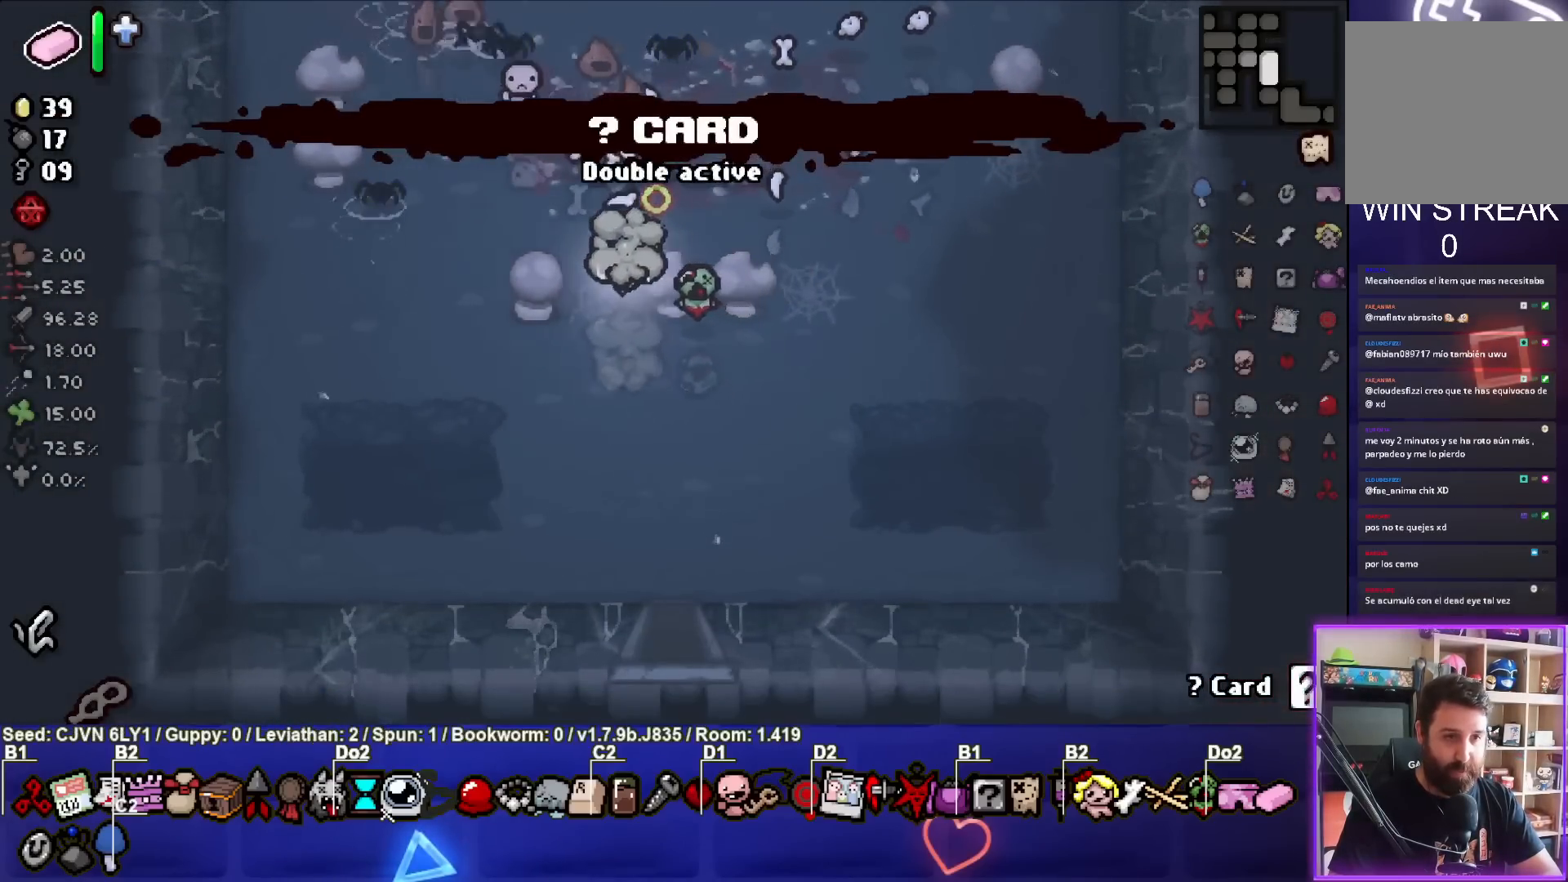
{"buttons": [], "left_stick": "down-left", "events": [[33, "left_stick", "center"], [217, "left_stick", "up"], [267, "left_stick", "center"], [350, "CROSS", "up"], [383, "left_stick", "down-left"]]}
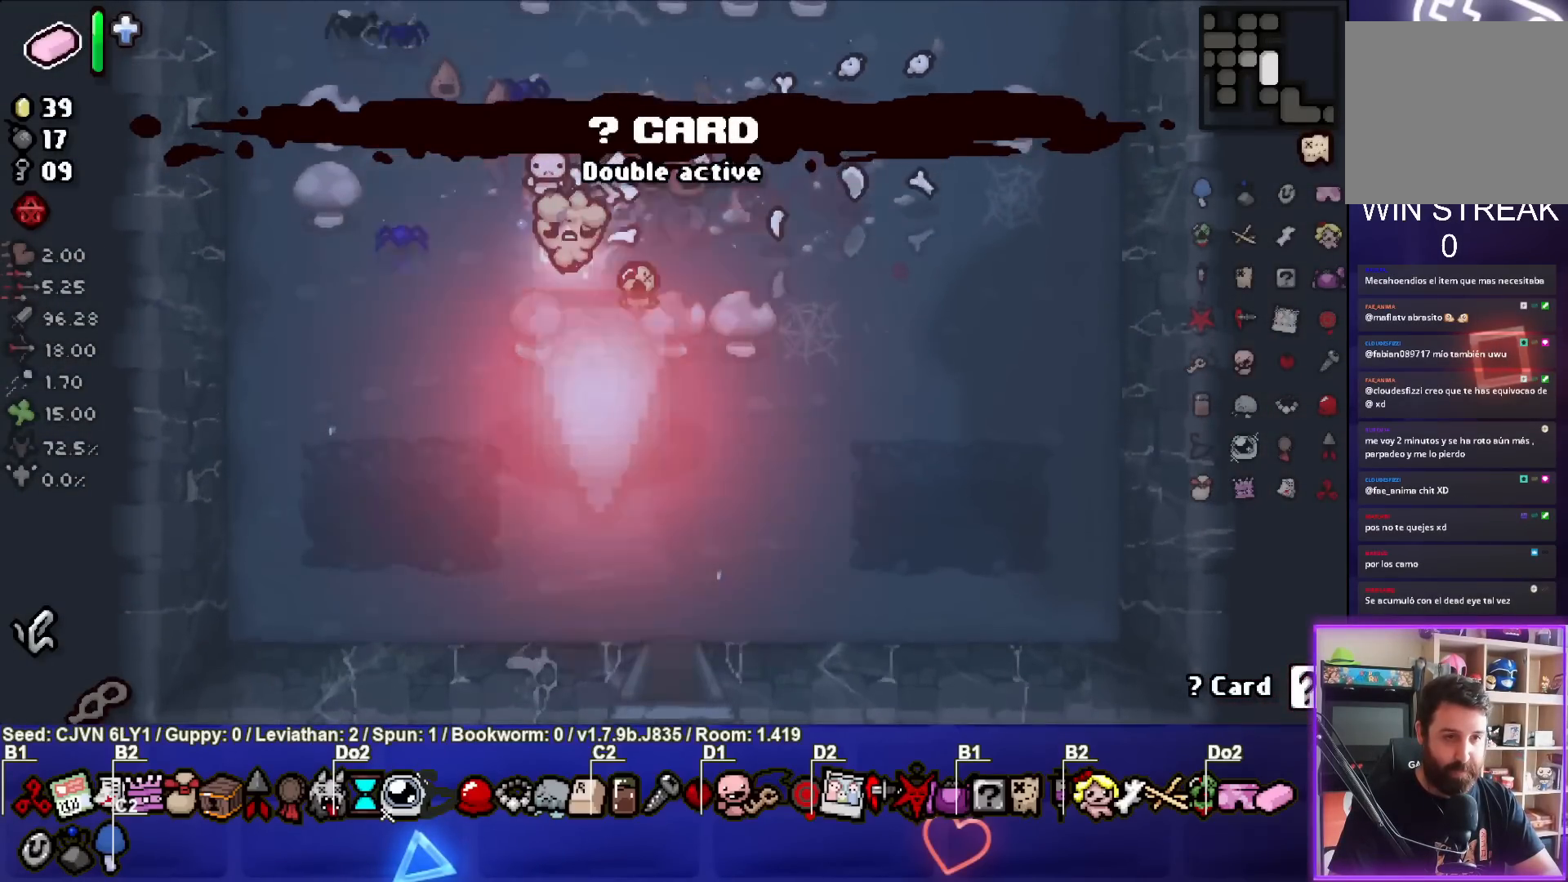
{"buttons": [], "left_stick": "down", "events": [[50, "left_stick", "center"], [150, "left_stick", "up-right"], [450, "left_stick", "down"]]}
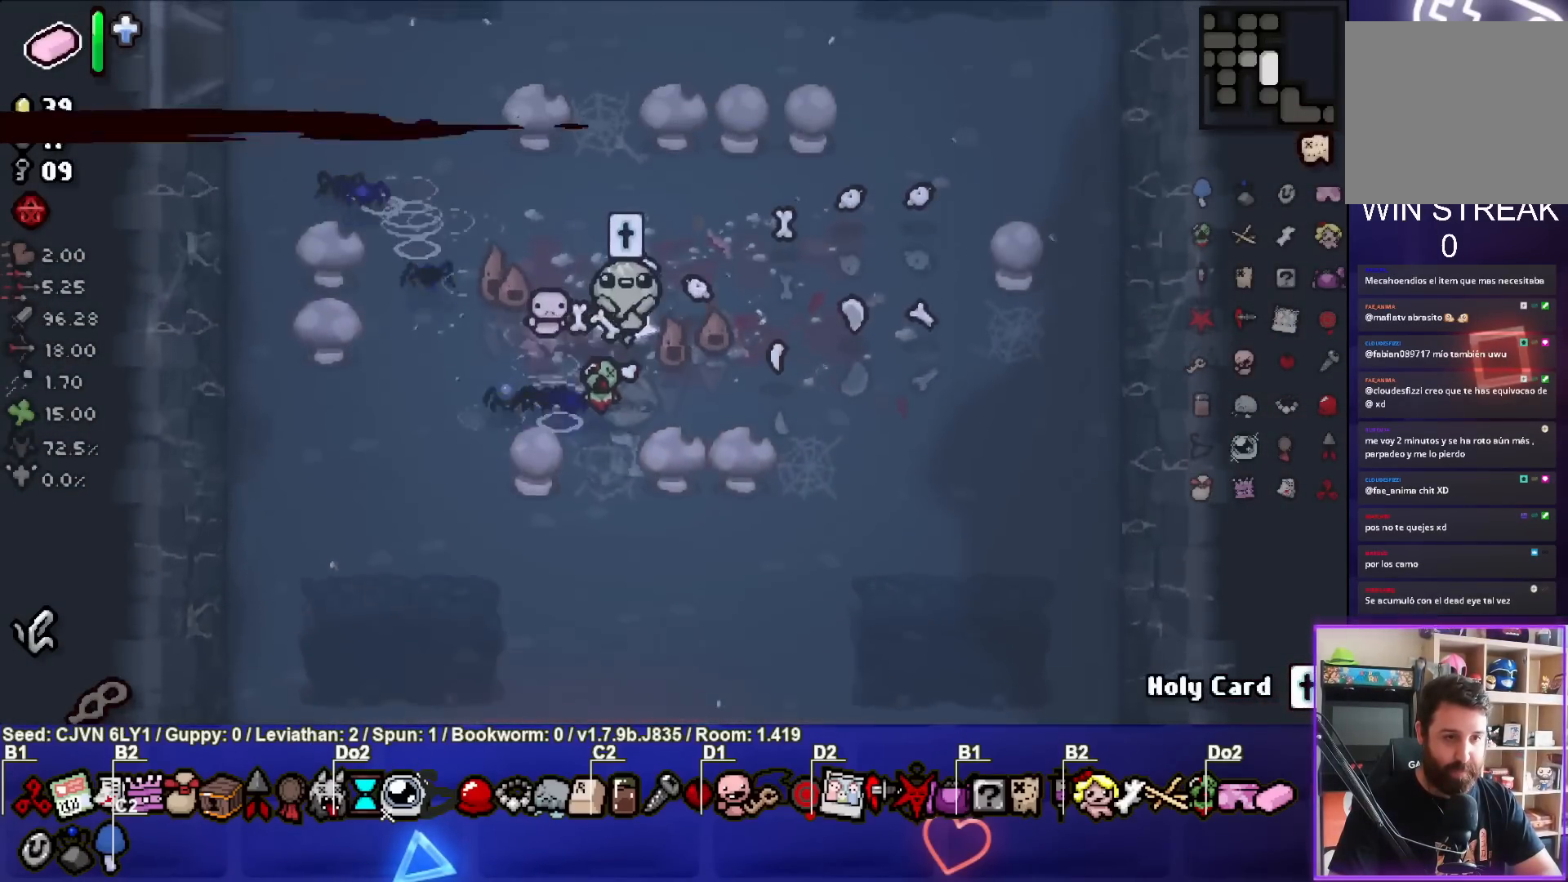
{"buttons": [], "left_stick": "down", "events": []}
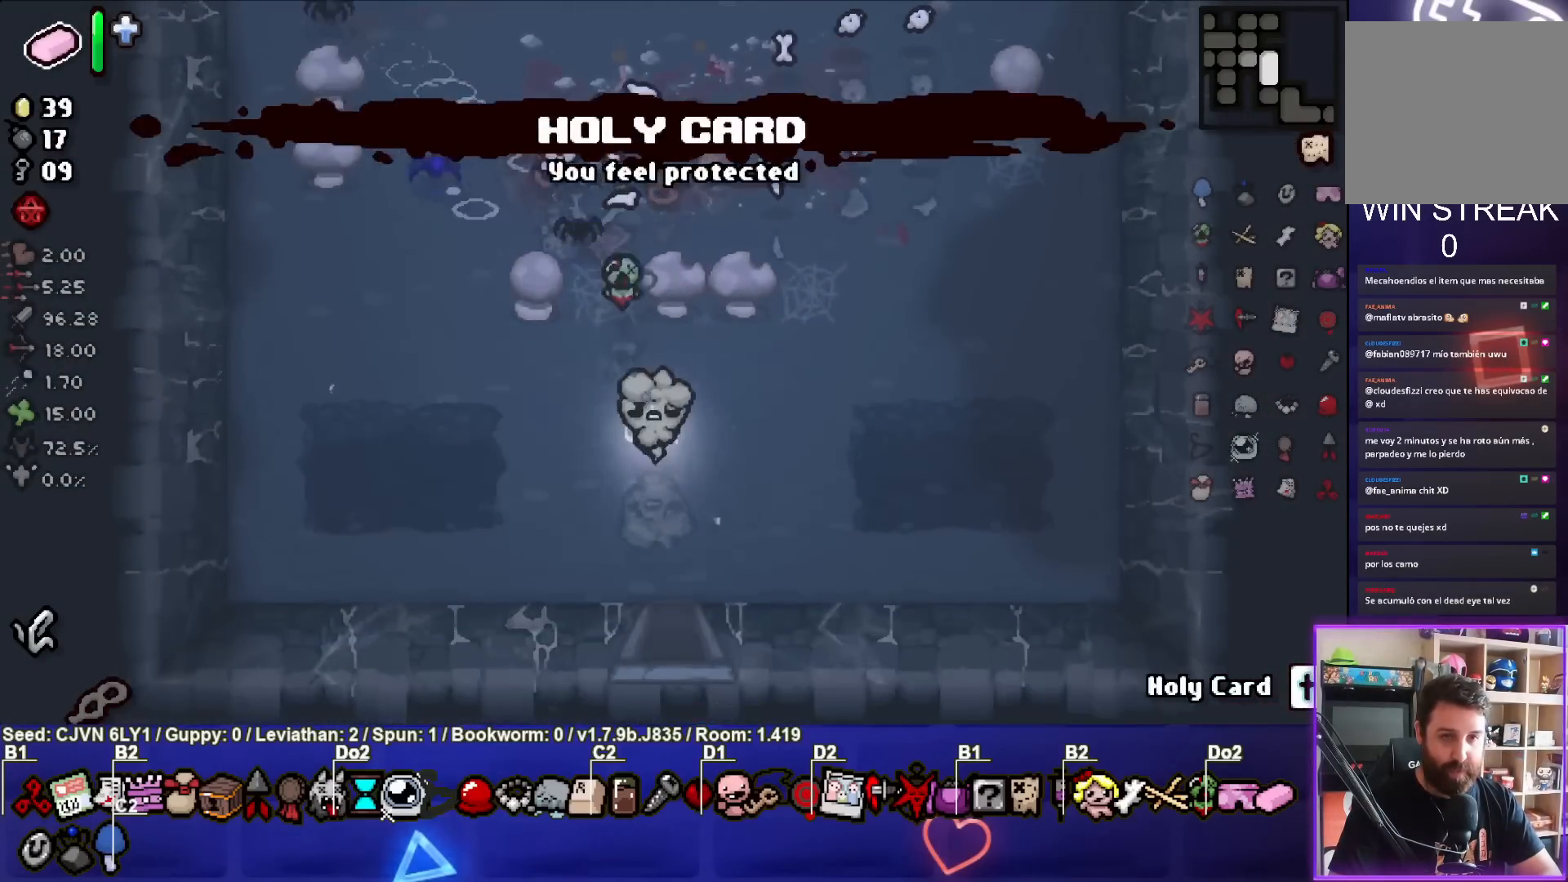
{"buttons": [], "left_stick": "center", "events": [[350, "left_stick", "center"]]}
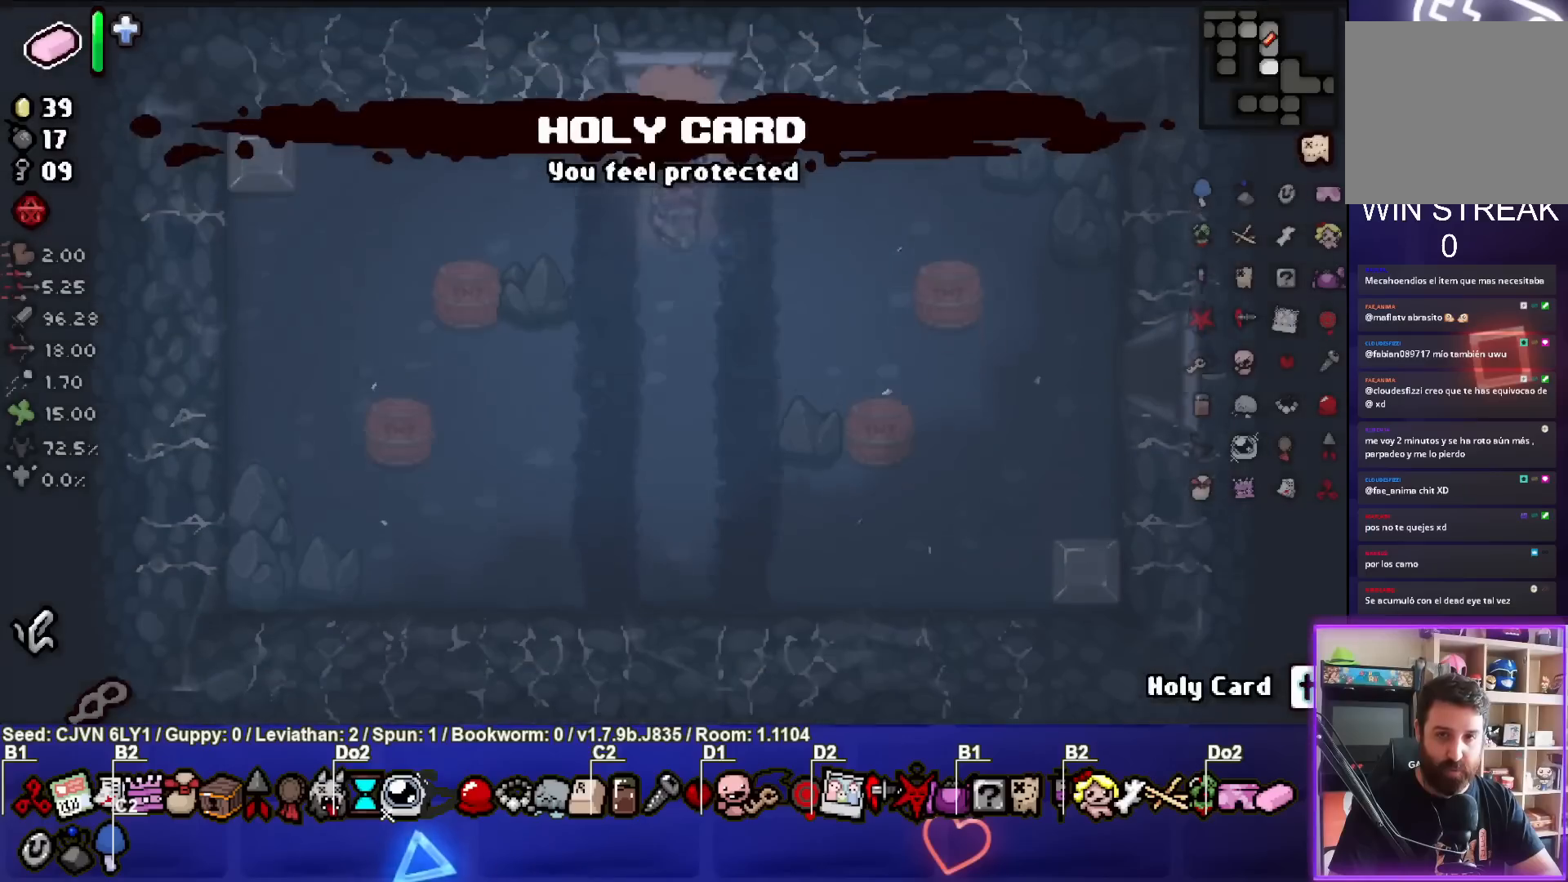
{"buttons": [], "left_stick": "center", "events": []}
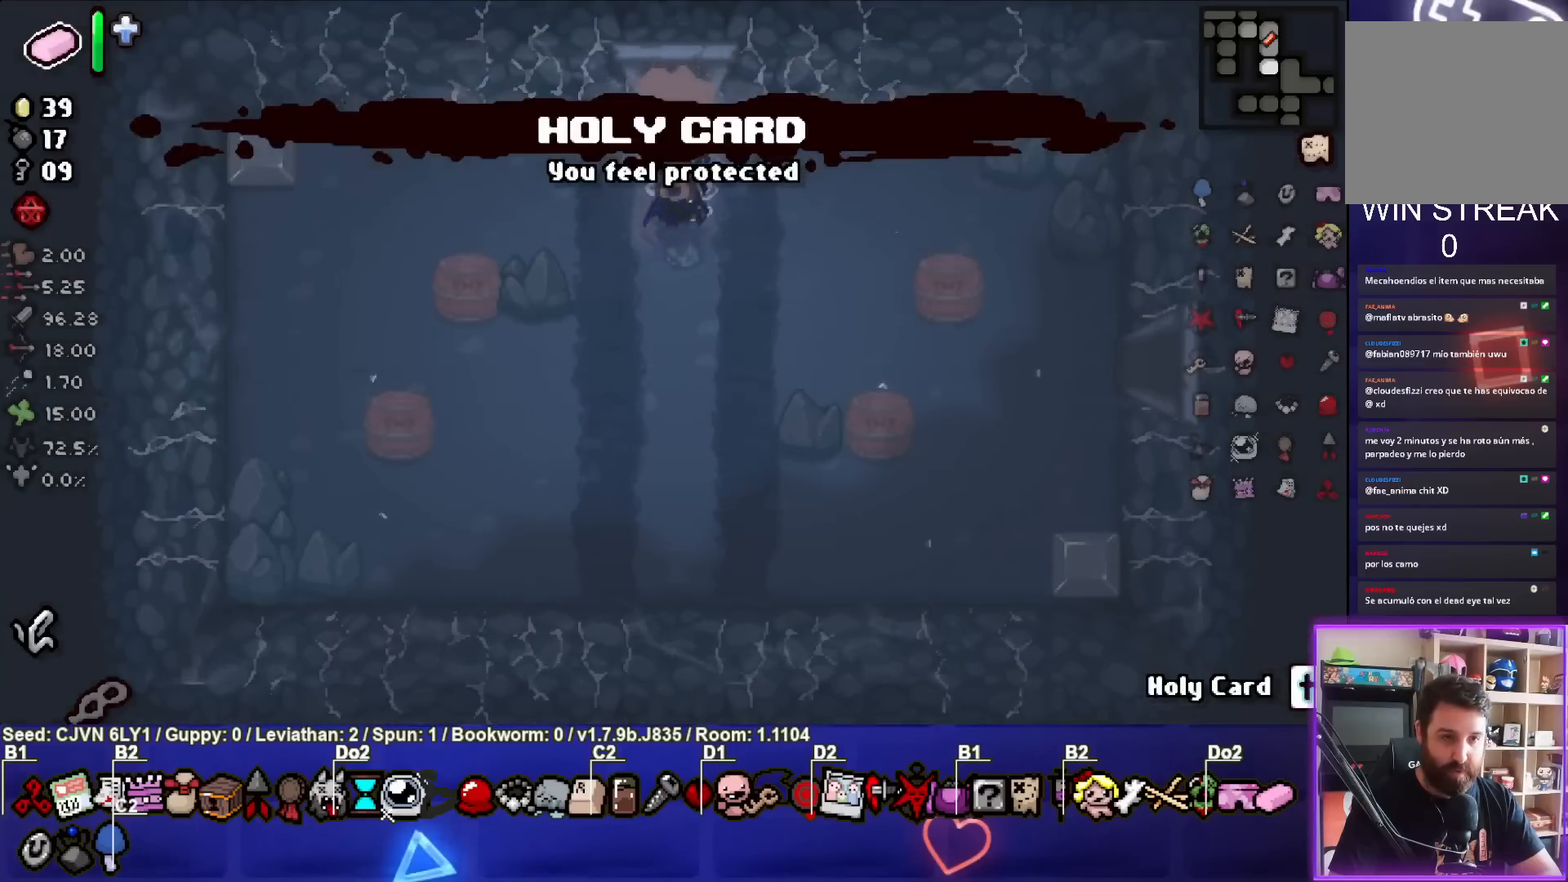
{"buttons": [], "left_stick": "right", "events": [[33, "left_stick", "down"], [200, "left_stick", "down-right"], [500, "left_stick", "right"]]}
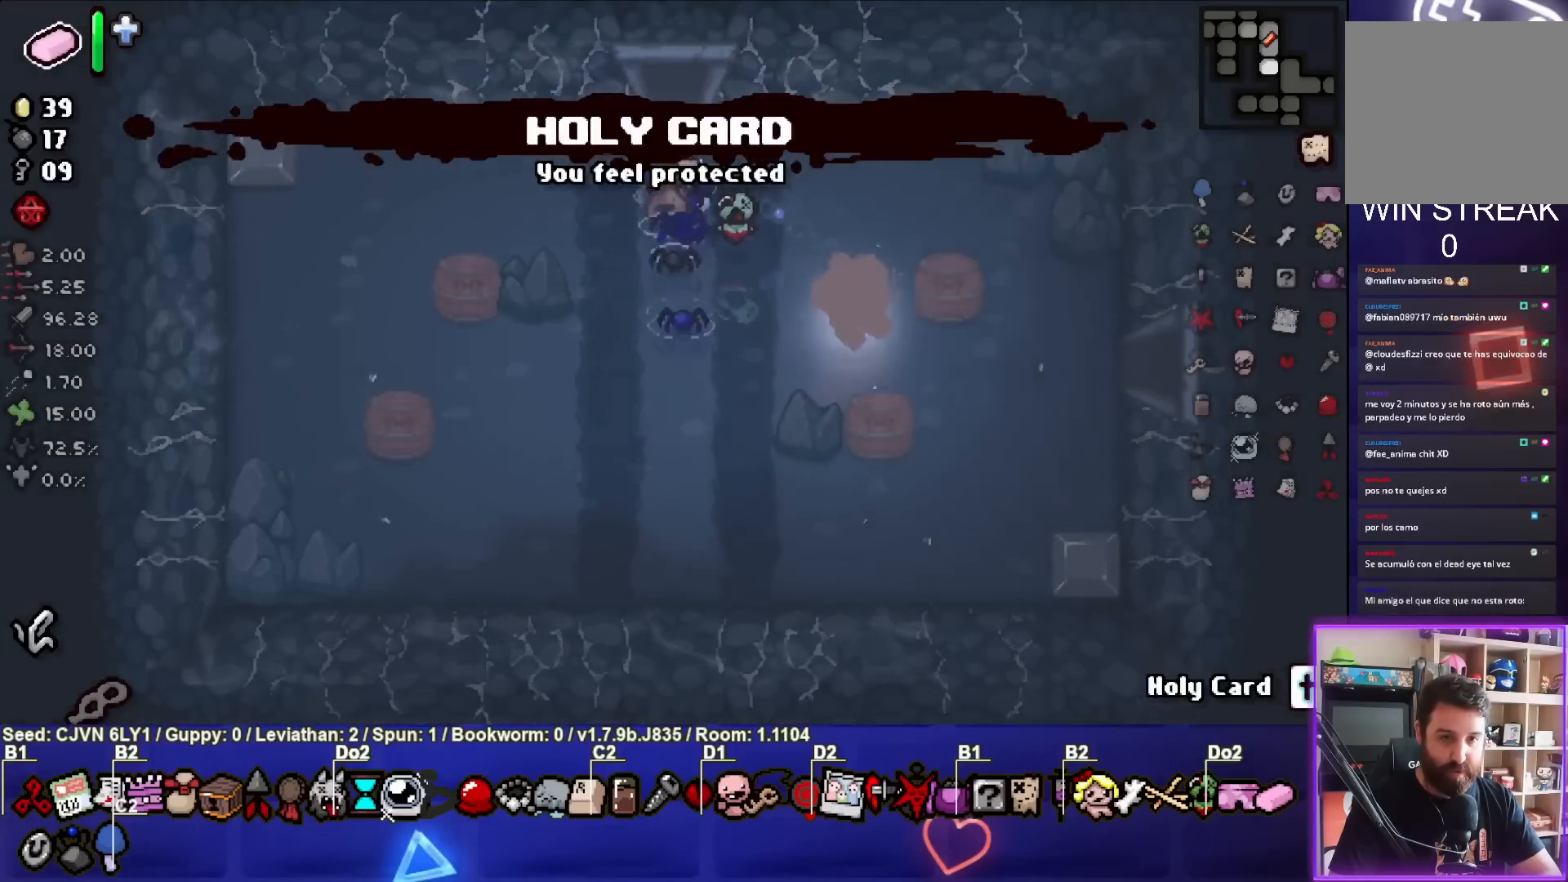
{"buttons": [], "left_stick": "center", "events": [[500, "left_stick", "center"]]}
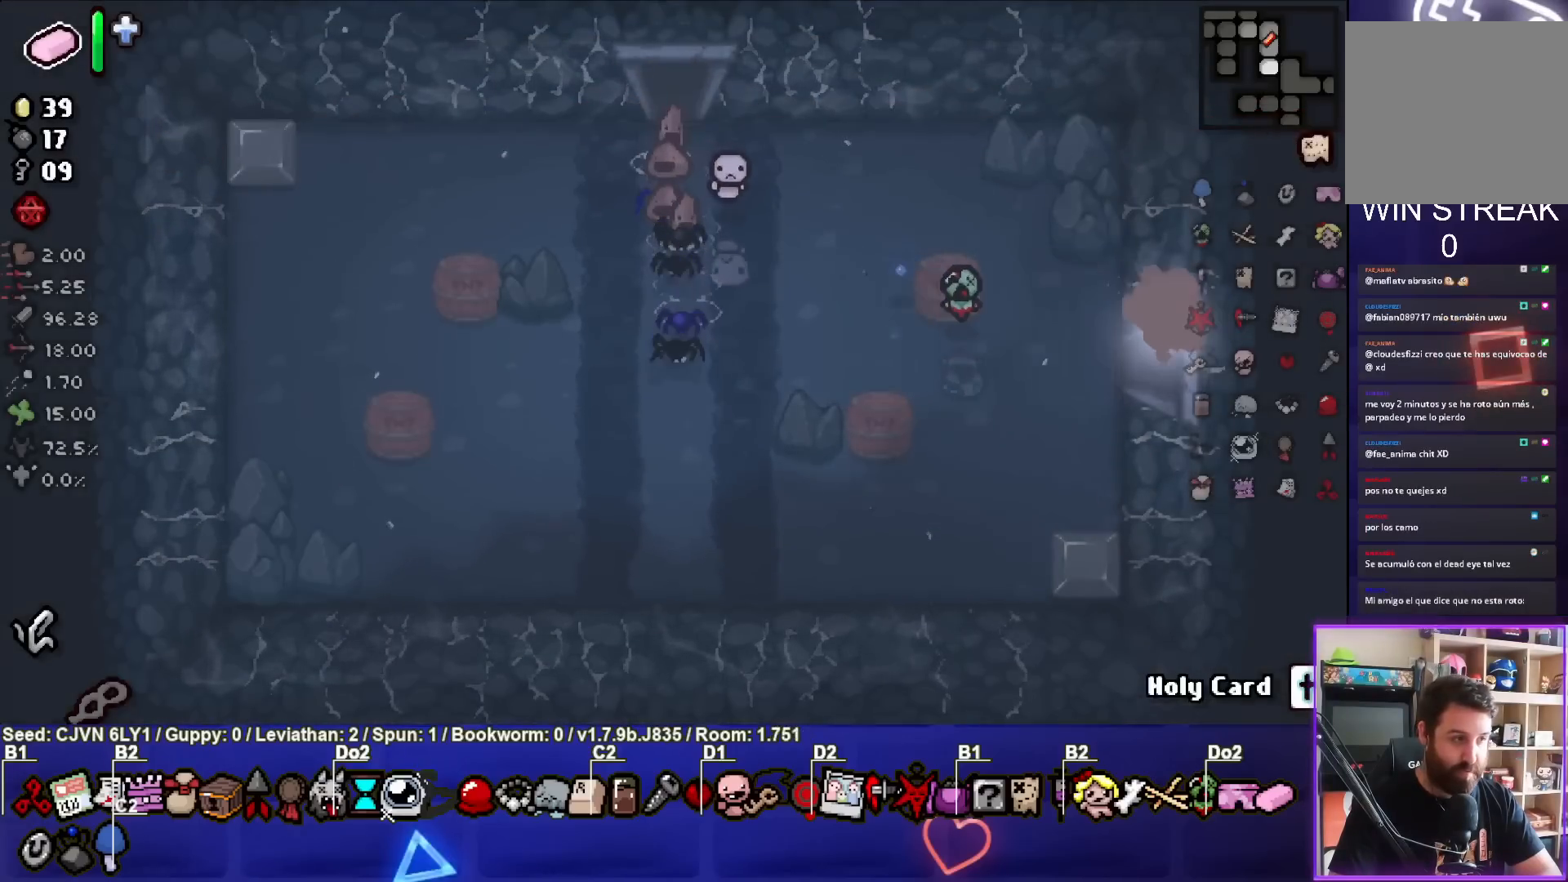
{"buttons": [], "left_stick": "center", "events": []}
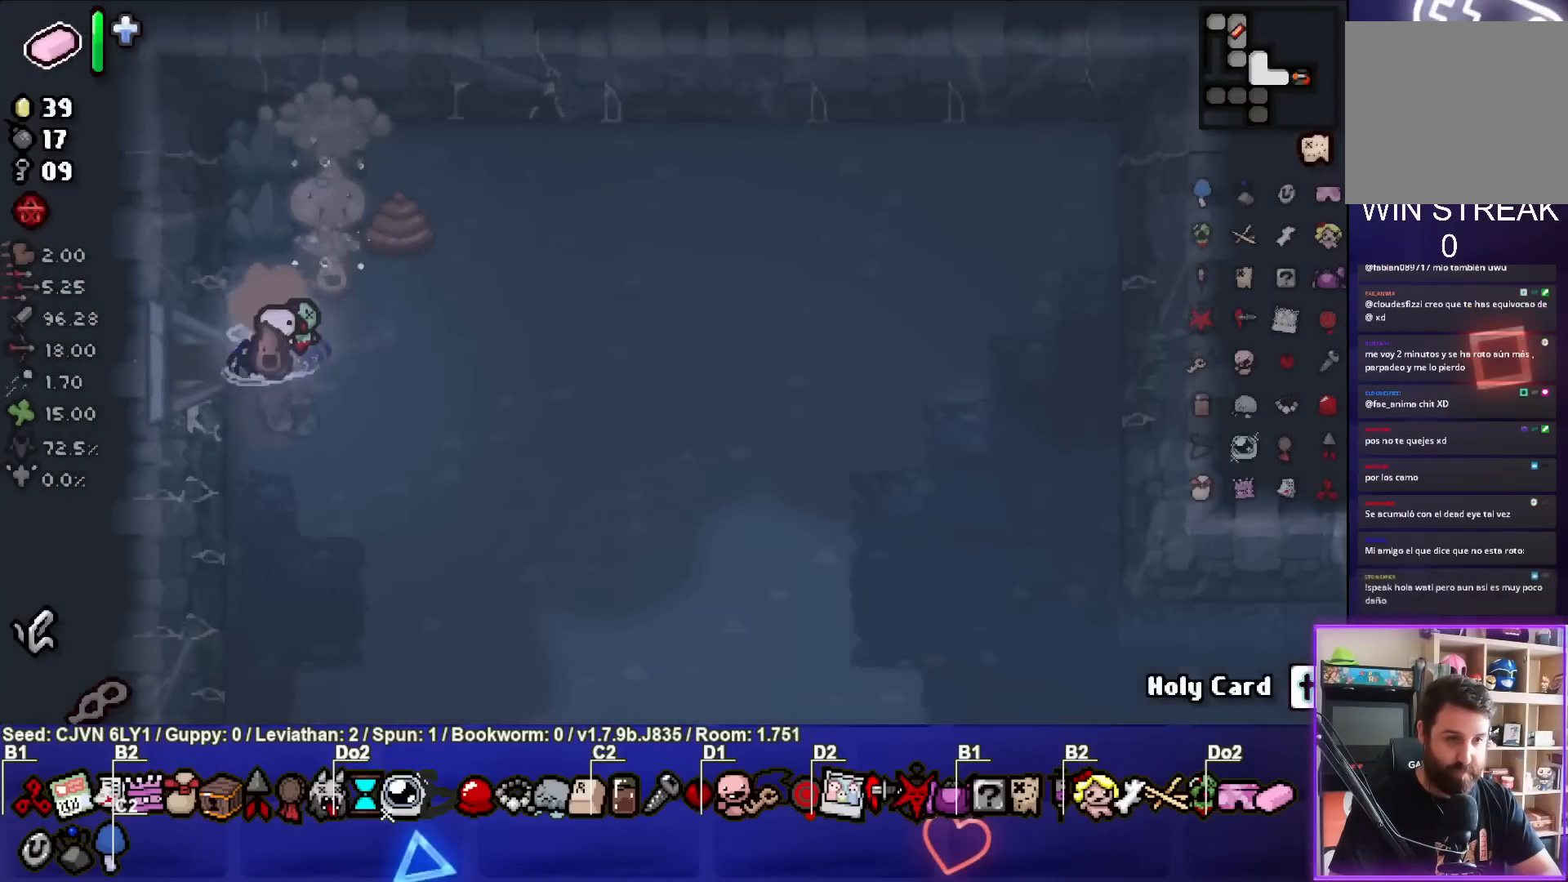
{"buttons": [], "left_stick": "up", "events": [[17, "left_stick", "down-right"], [183, "left_stick", "center"], [233, "L2", "down"], [367, "L2", "up"], [433, "left_stick", "up"]]}
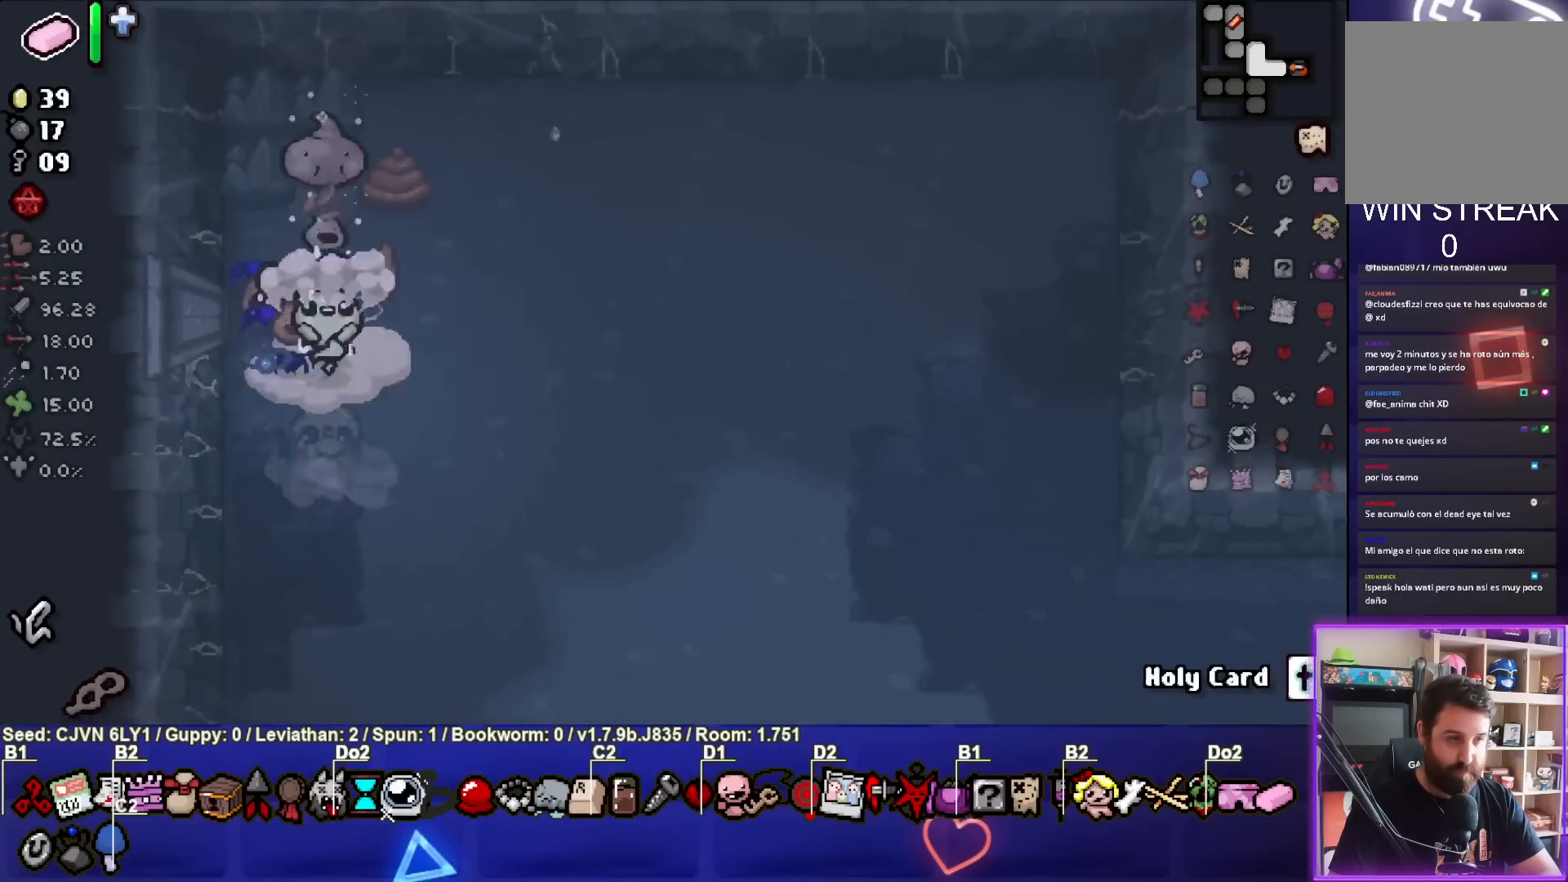
{"buttons": ["TRIANGLE"], "left_stick": "center", "events": [[17, "TRIANGLE", "down"], [50, "left_stick", "center"], [117, "left_stick", "down"], [217, "left_stick", "center"]]}
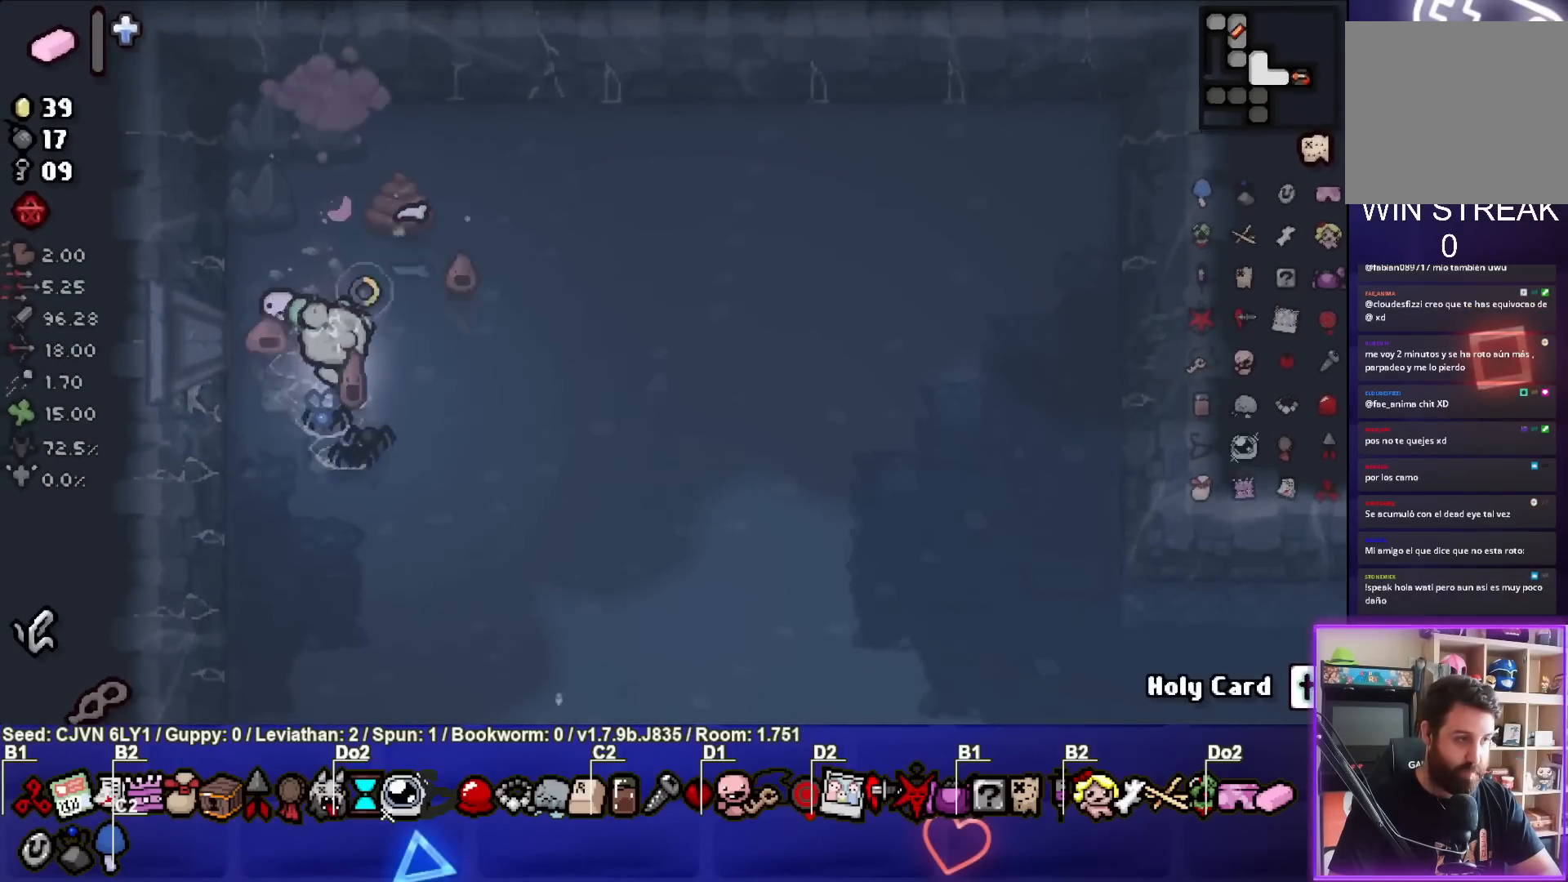
{"buttons": [], "left_stick": "right", "events": [[267, "TRIANGLE", "up"], [267, "left_stick", "up-right"], [383, "left_stick", "right"]]}
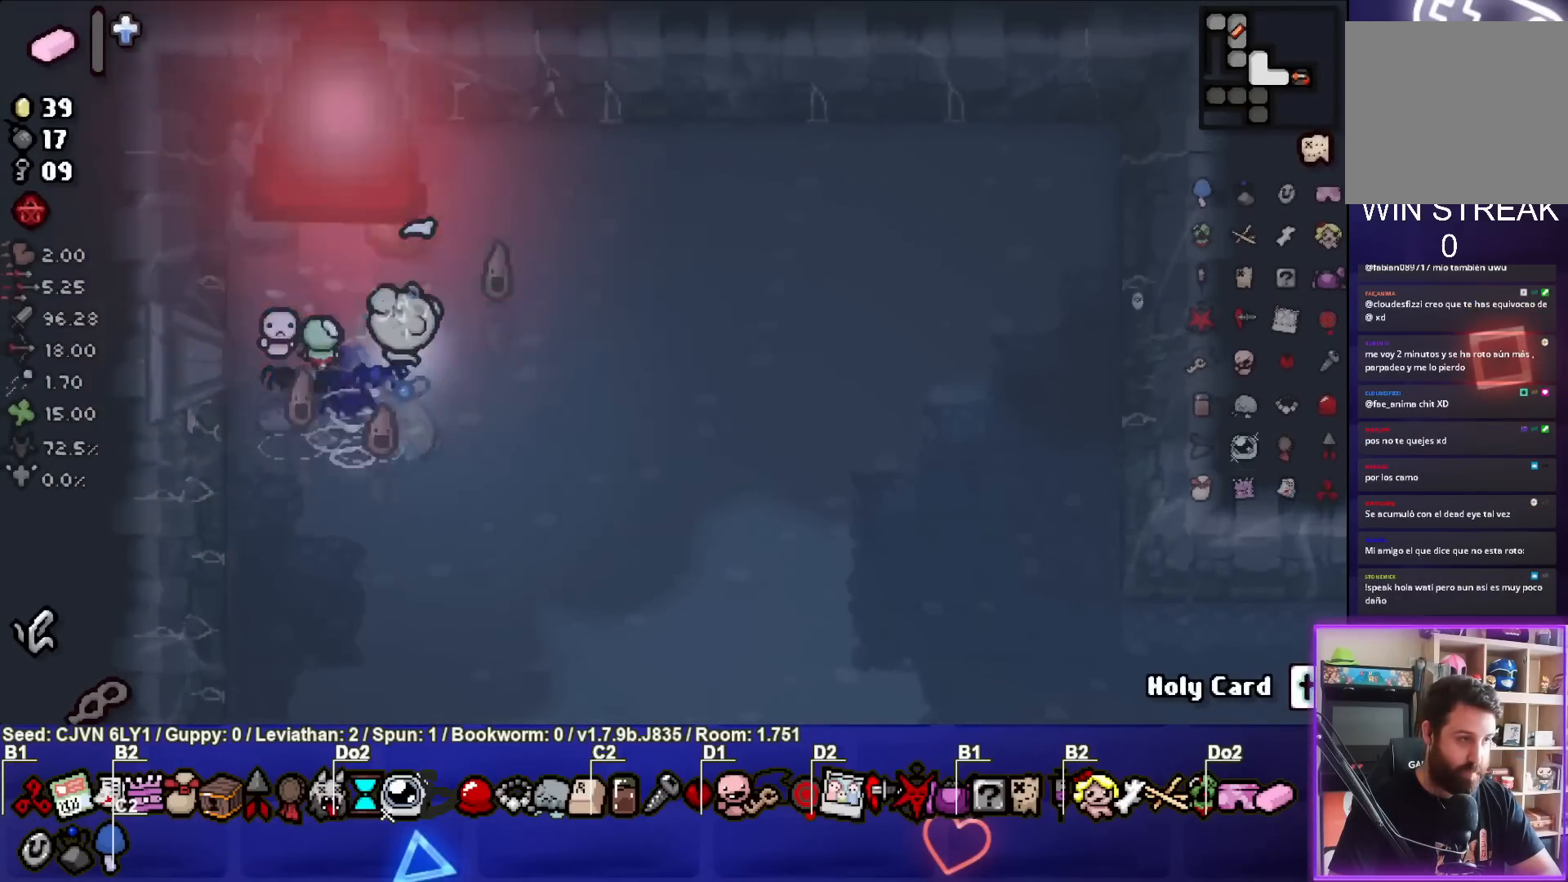
{"buttons": [], "left_stick": "center", "events": [[100, "CROSS", "down"], [317, "left_stick", "down-right"], [433, "left_stick", "center"], [467, "CROSS", "up"]]}
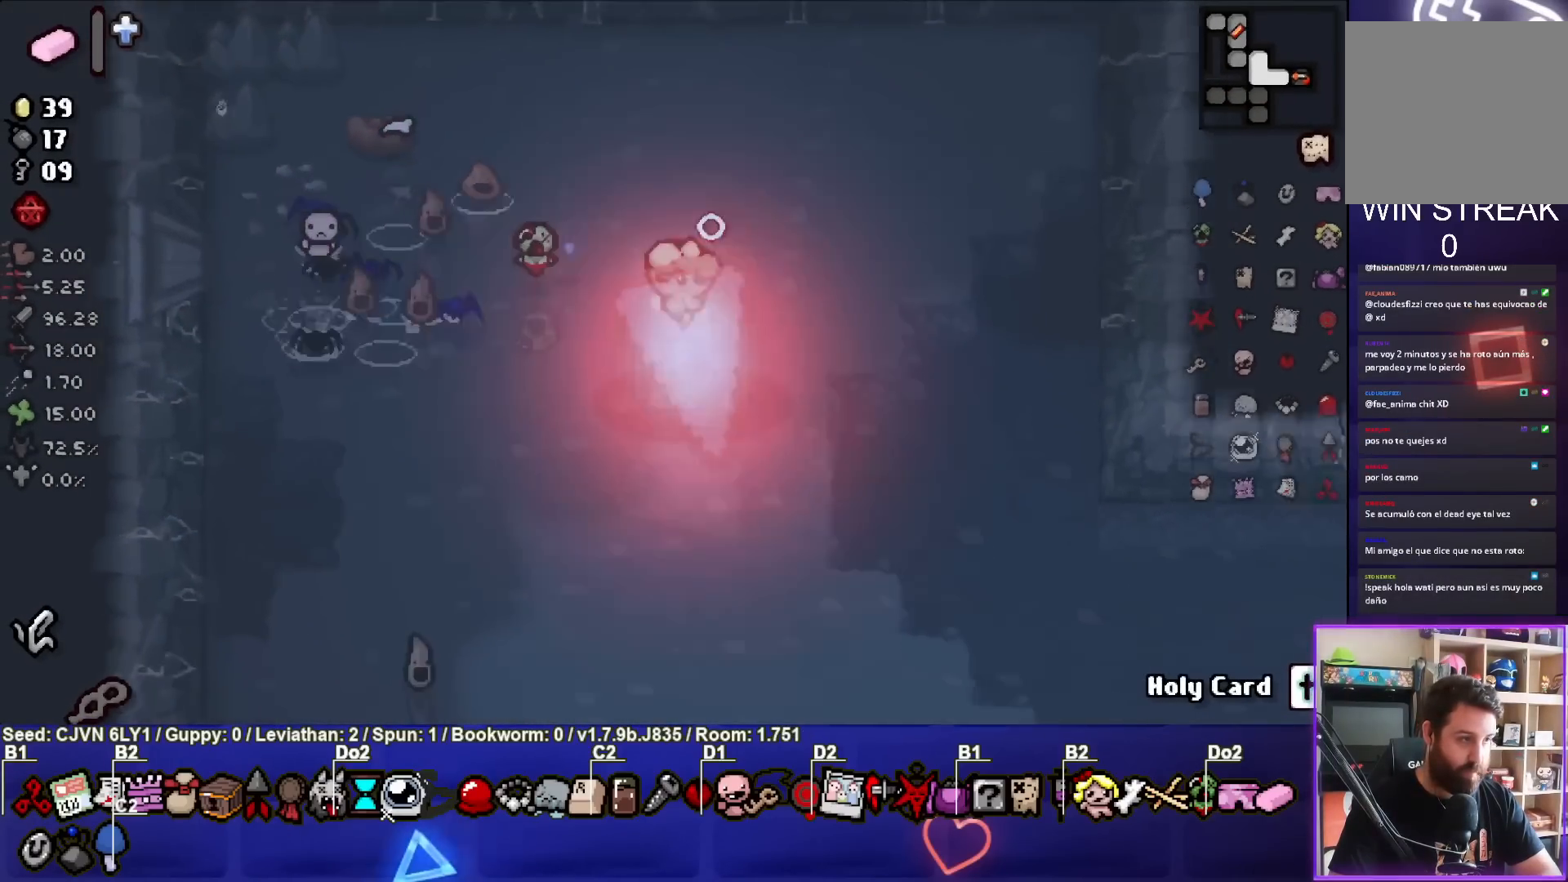
{"buttons": ["CROSS"], "left_stick": "down", "events": [[33, "CROSS", "down"], [100, "left_stick", "left"], [267, "left_stick", "center"], [350, "CROSS", "up"], [417, "CROSS", "down"], [433, "left_stick", "down"]]}
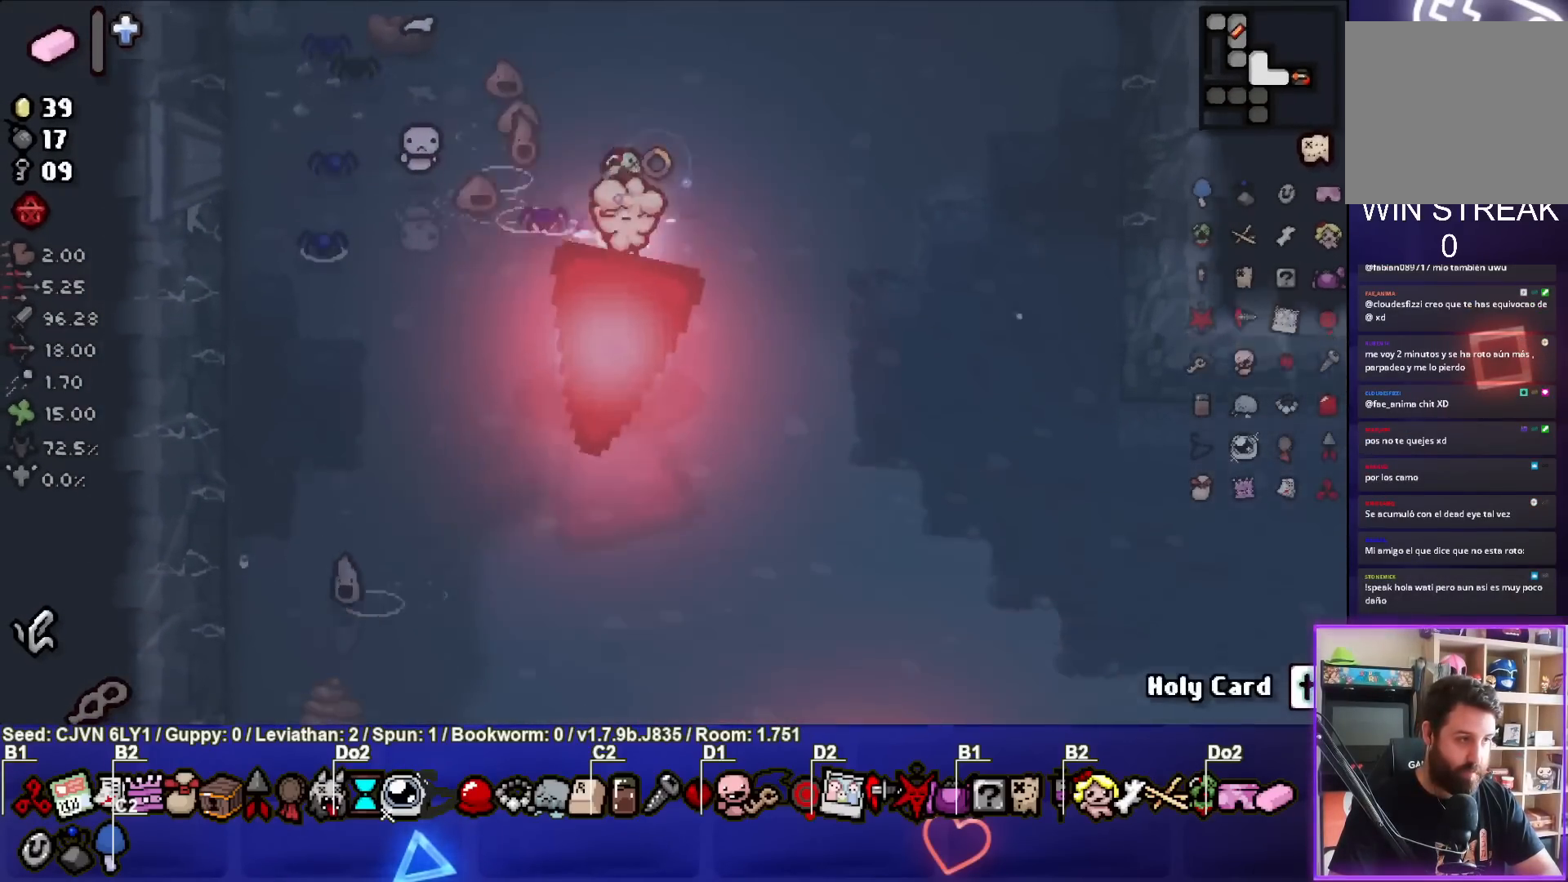
{"buttons": ["CROSS"], "left_stick": "center", "events": [[17, "left_stick", "center"], [183, "left_stick", "down-left"], [317, "CROSS", "up"], [350, "left_stick", "center"], [383, "CROSS", "down"]]}
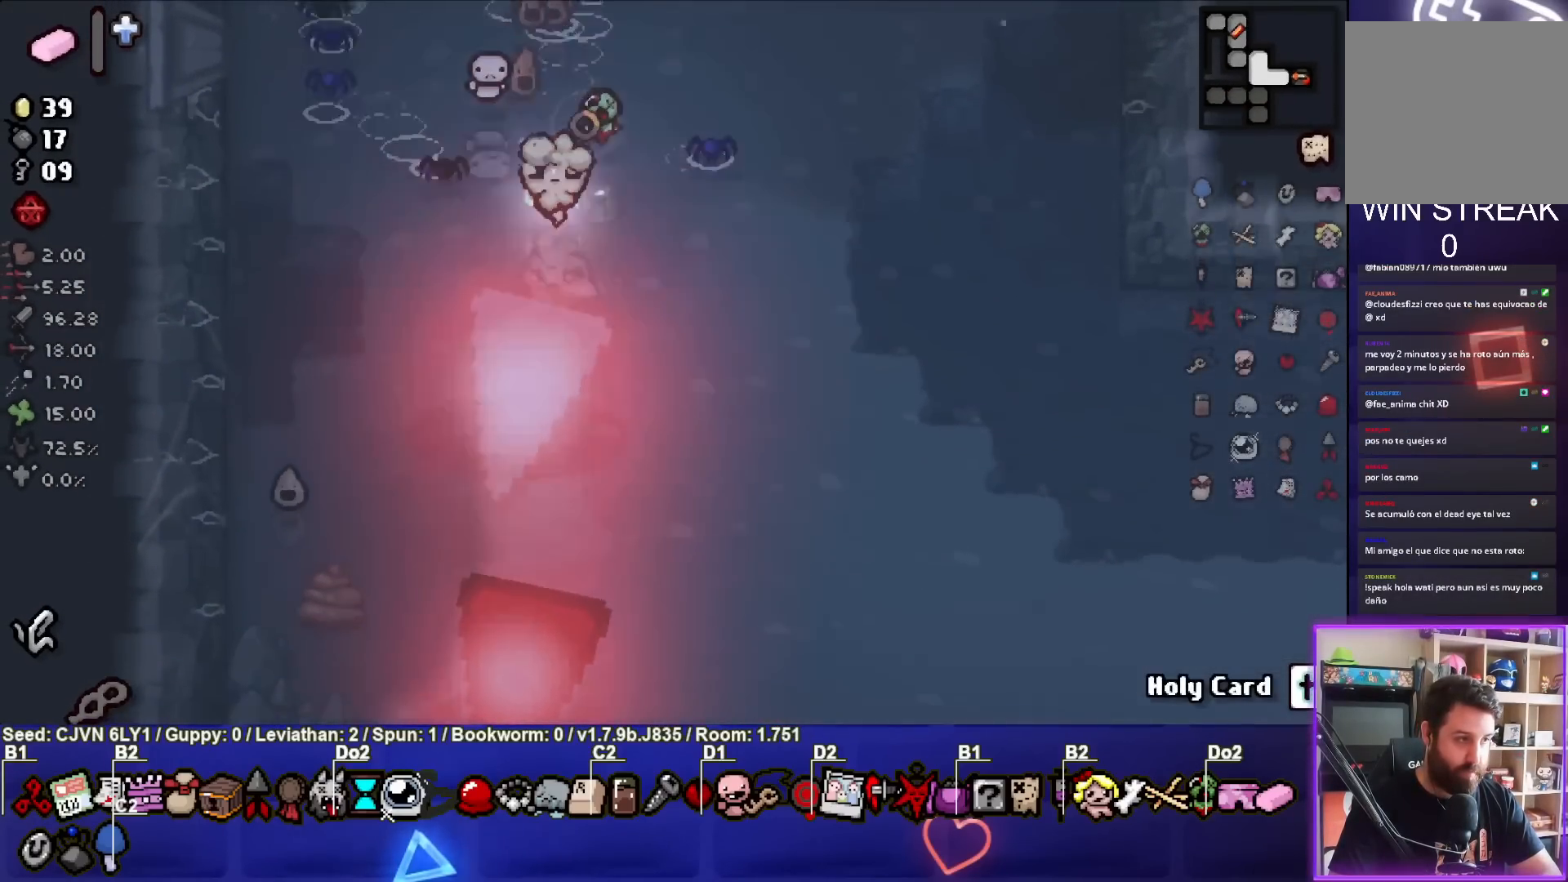
{"buttons": ["CIRCLE"], "left_stick": "down", "events": [[100, "left_stick", "down-right"], [317, "CROSS", "up"], [383, "CIRCLE", "down"], [417, "left_stick", "center"], [467, "left_stick", "down"]]}
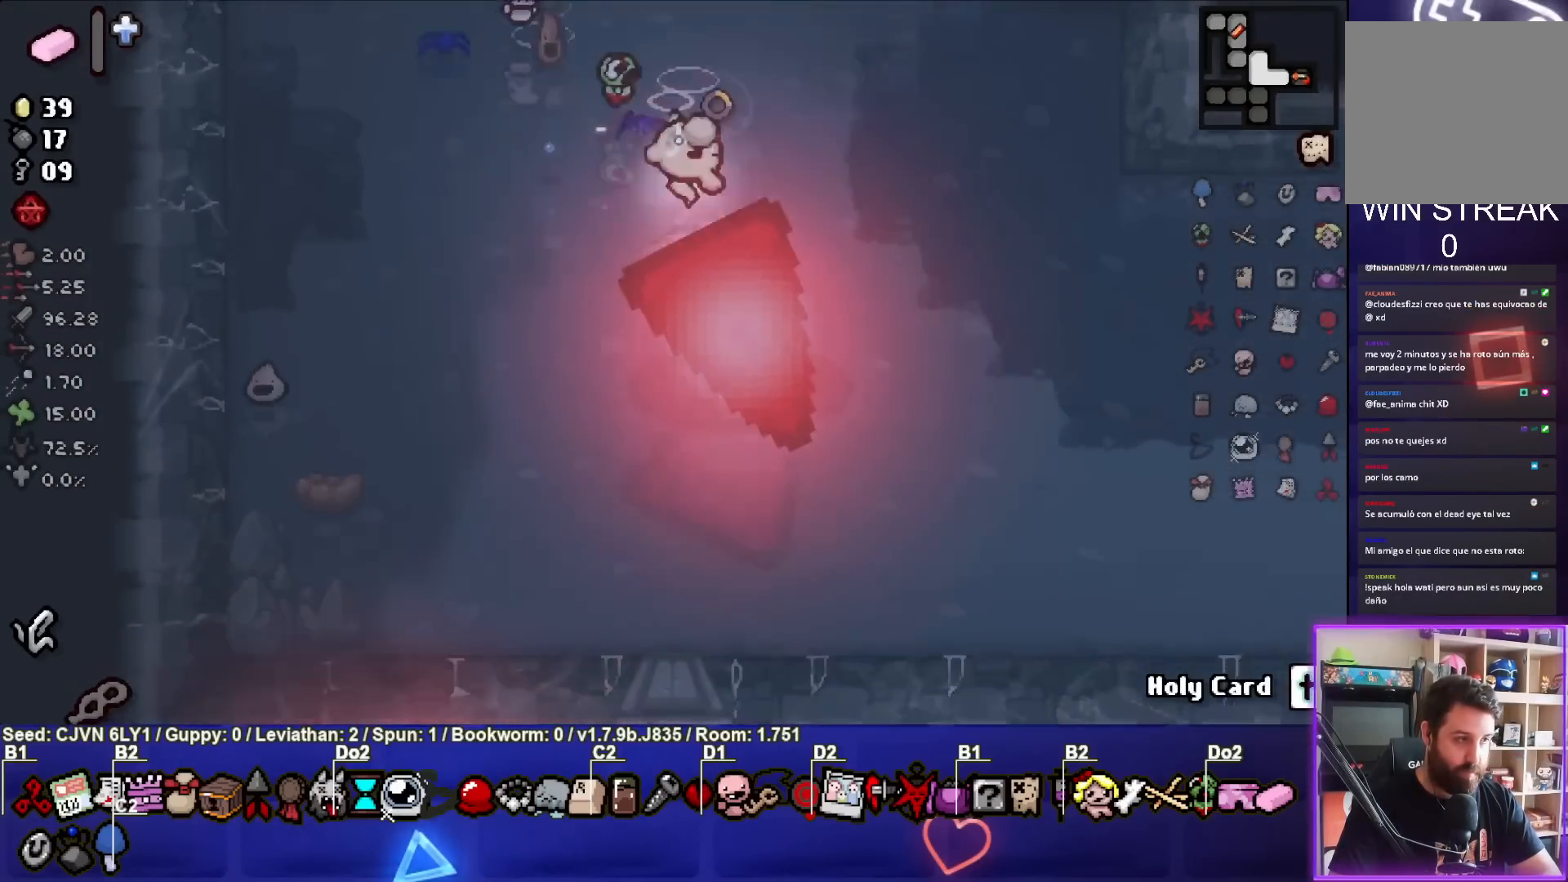
{"buttons": ["CIRCLE"], "left_stick": "down", "events": [[183, "left_stick", "right"], [233, "CIRCLE", "up"], [300, "CIRCLE", "down"], [367, "left_stick", "center"], [417, "left_stick", "down"]]}
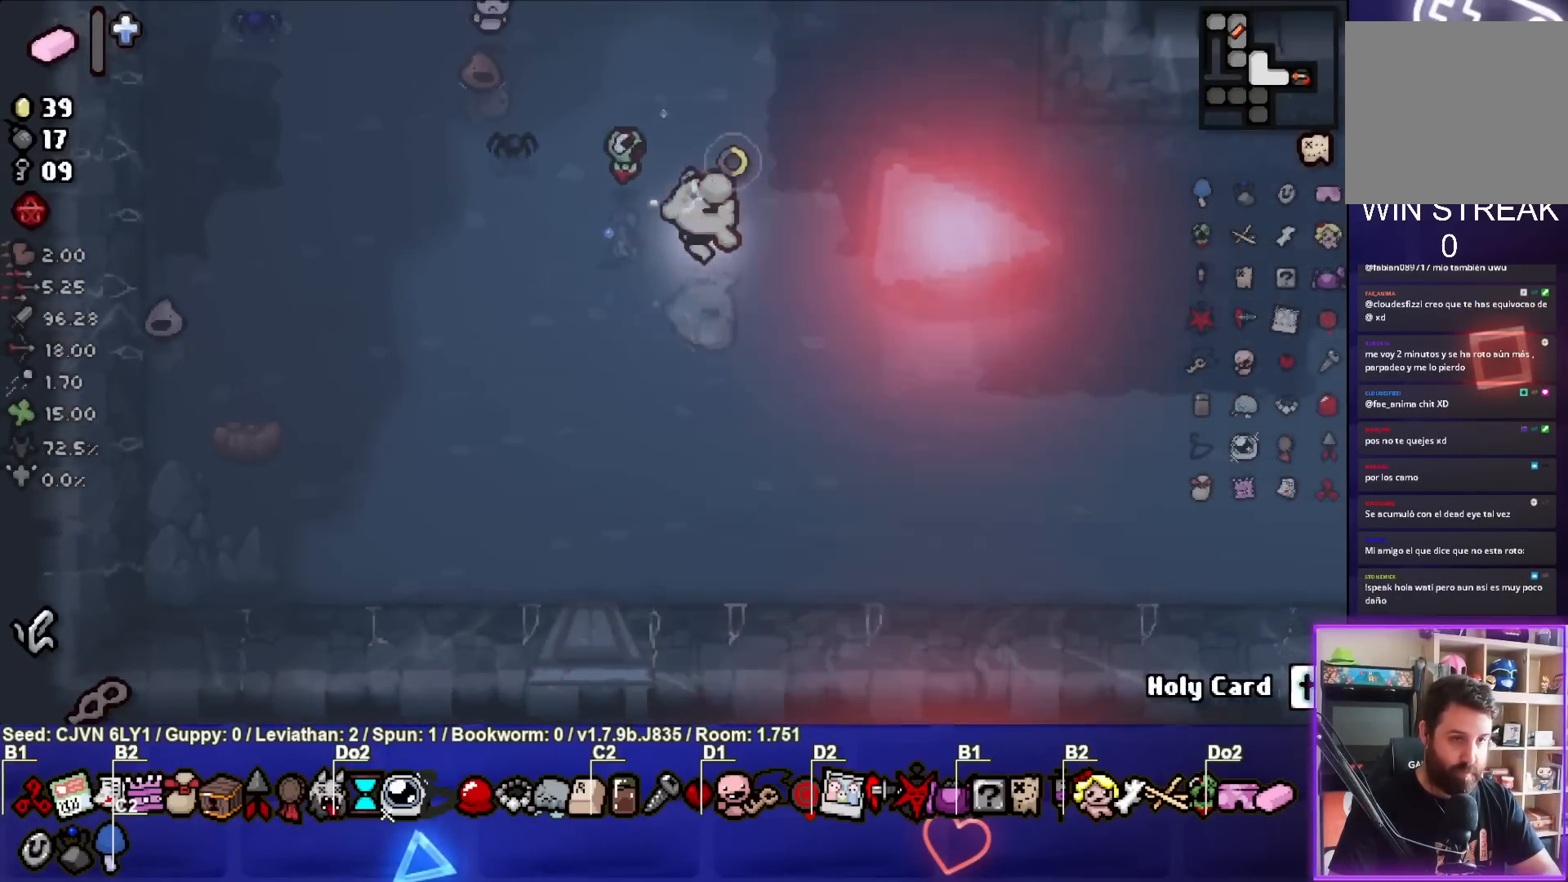
{"buttons": [], "left_stick": "left", "events": [[100, "left_stick", "down-right"], [117, "CIRCLE", "up"], [200, "left_stick", "center"], [250, "left_stick", "left"], [267, "SQUARE", "down"], [467, "SQUARE", "up"]]}
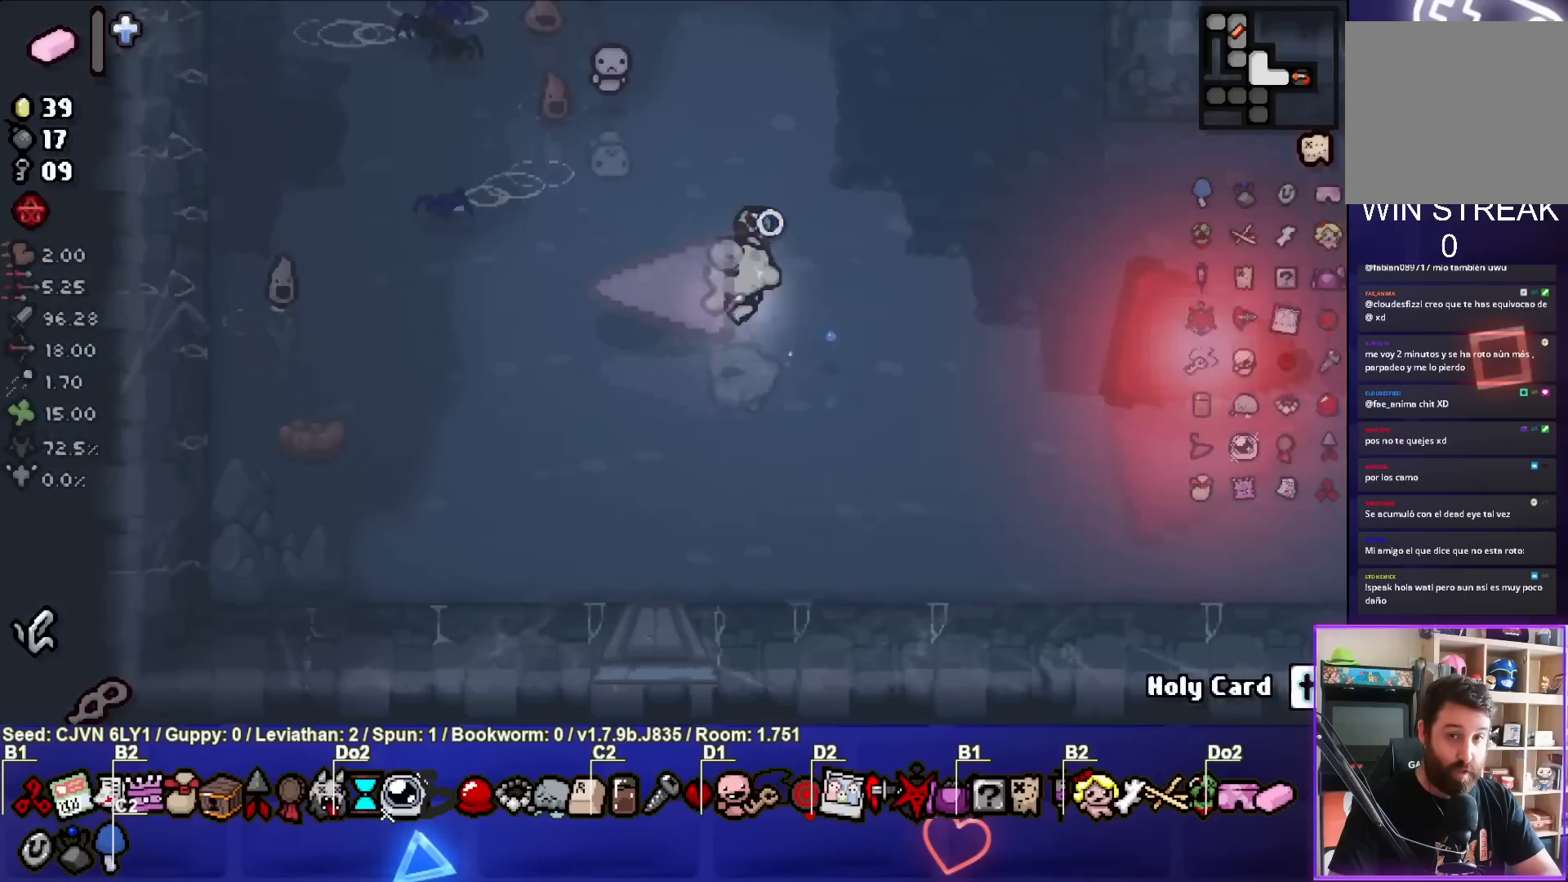
{"buttons": ["CIRCLE"], "left_stick": "right", "events": [[33, "SQUARE", "down"], [200, "SQUARE", "up"], [250, "SQUARE", "down"], [283, "left_stick", "right"], [417, "SQUARE", "up"], [500, "CIRCLE", "down"]]}